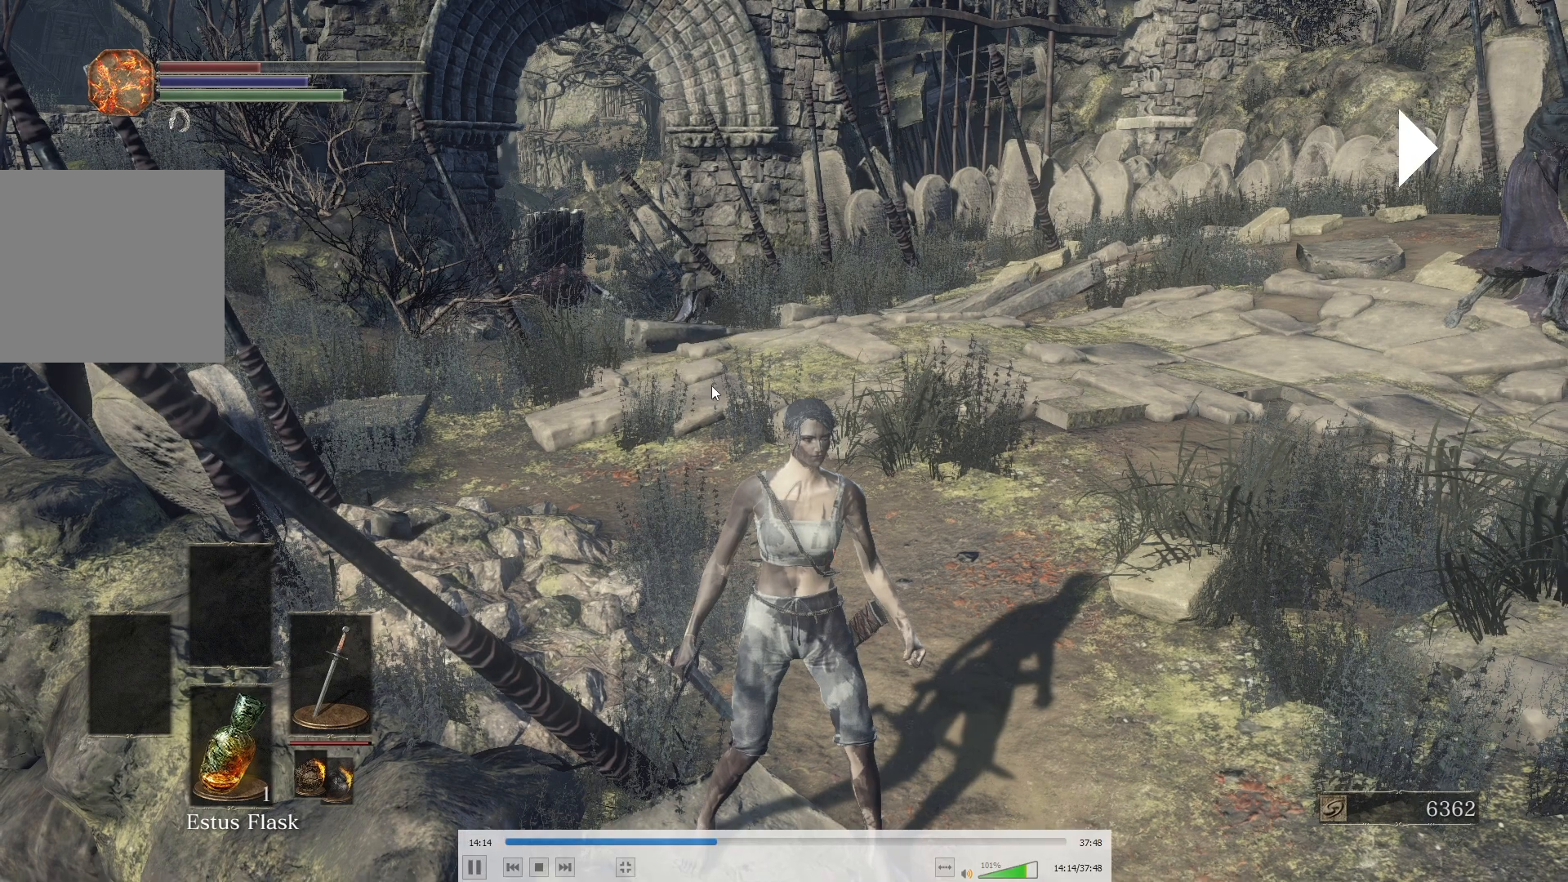
Gameplay with a controller (Xbox layout); each line is a JSON object with the inputs held at the frame after it. "events" lists button and stick changes between this image and that frame as [ms after this image, input, new state], when the widget could be followed in between.
{"buttons": [], "left_stick": "center", "right_stick": "right", "events": [[83, "right_stick", "down"], [167, "right_stick", "center"], [300, "right_stick", "left"], [383, "R2", "down"], [400, "R2", "up"], [417, "right_stick", "right"]]}
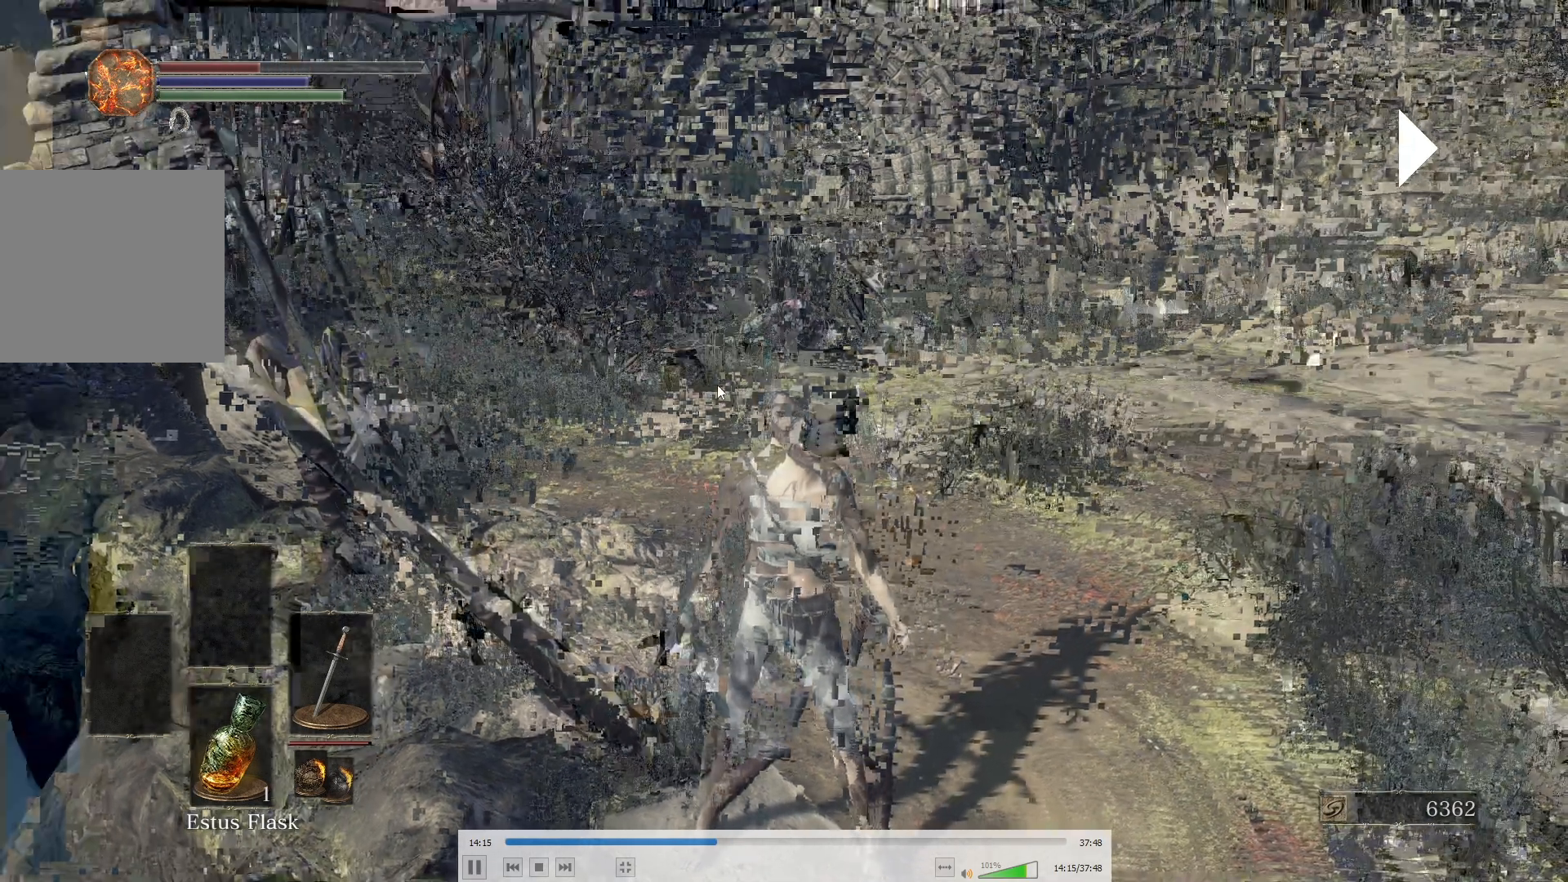
{"buttons": [], "left_stick": "center", "right_stick": "center", "events": [[17, "left_stick", "down"], [17, "right_stick", "center"], [117, "left_stick", "center"], [400, "left_stick", "down-left"], [500, "left_stick", "center"]]}
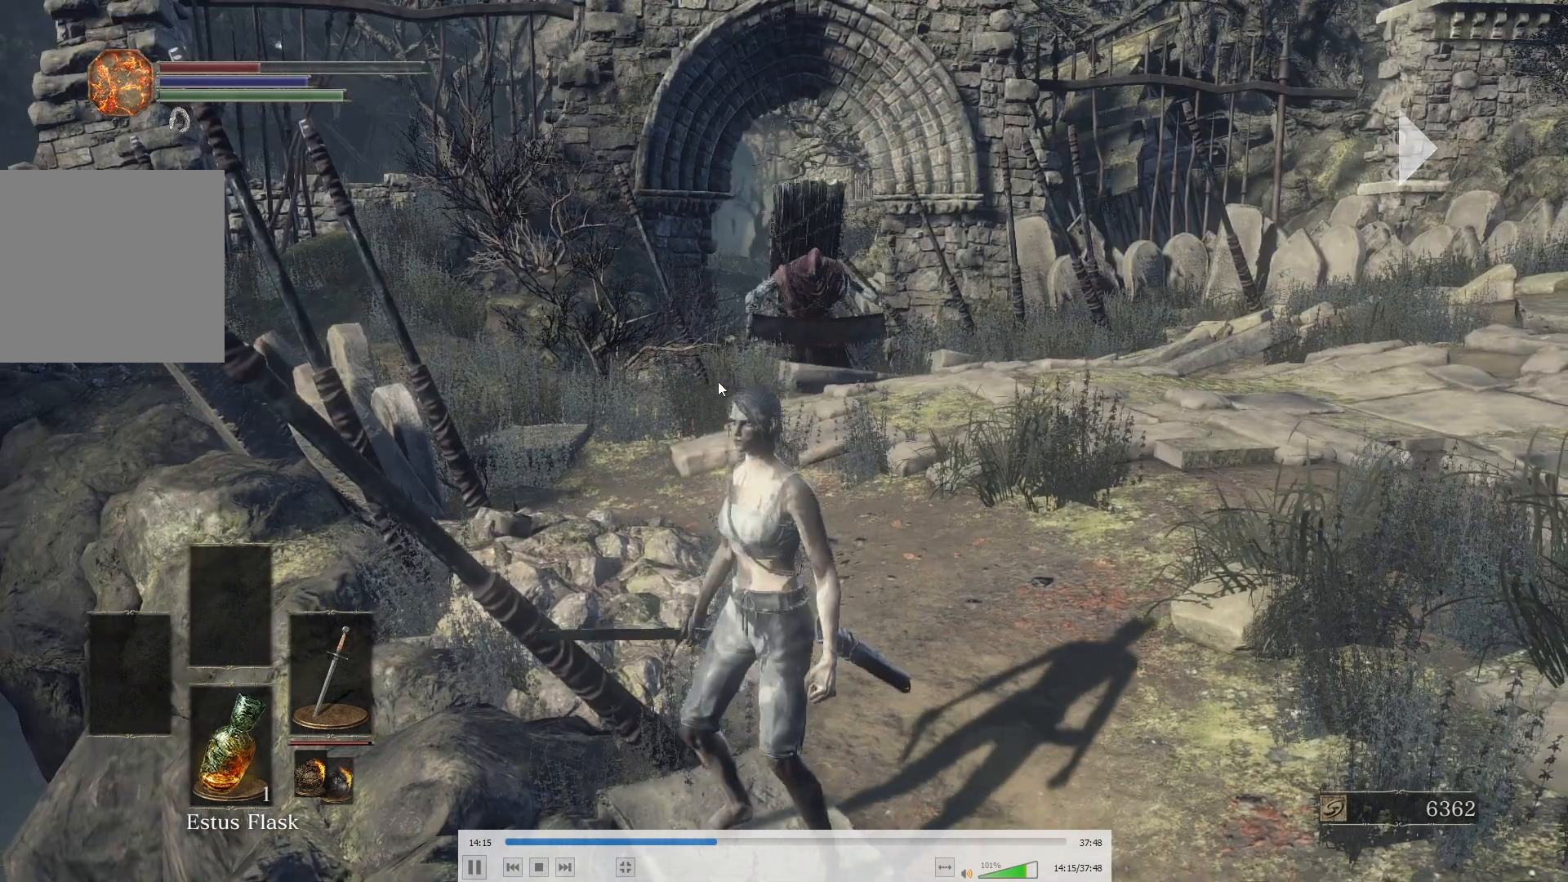
{"buttons": [], "left_stick": "center", "right_stick": "center", "events": []}
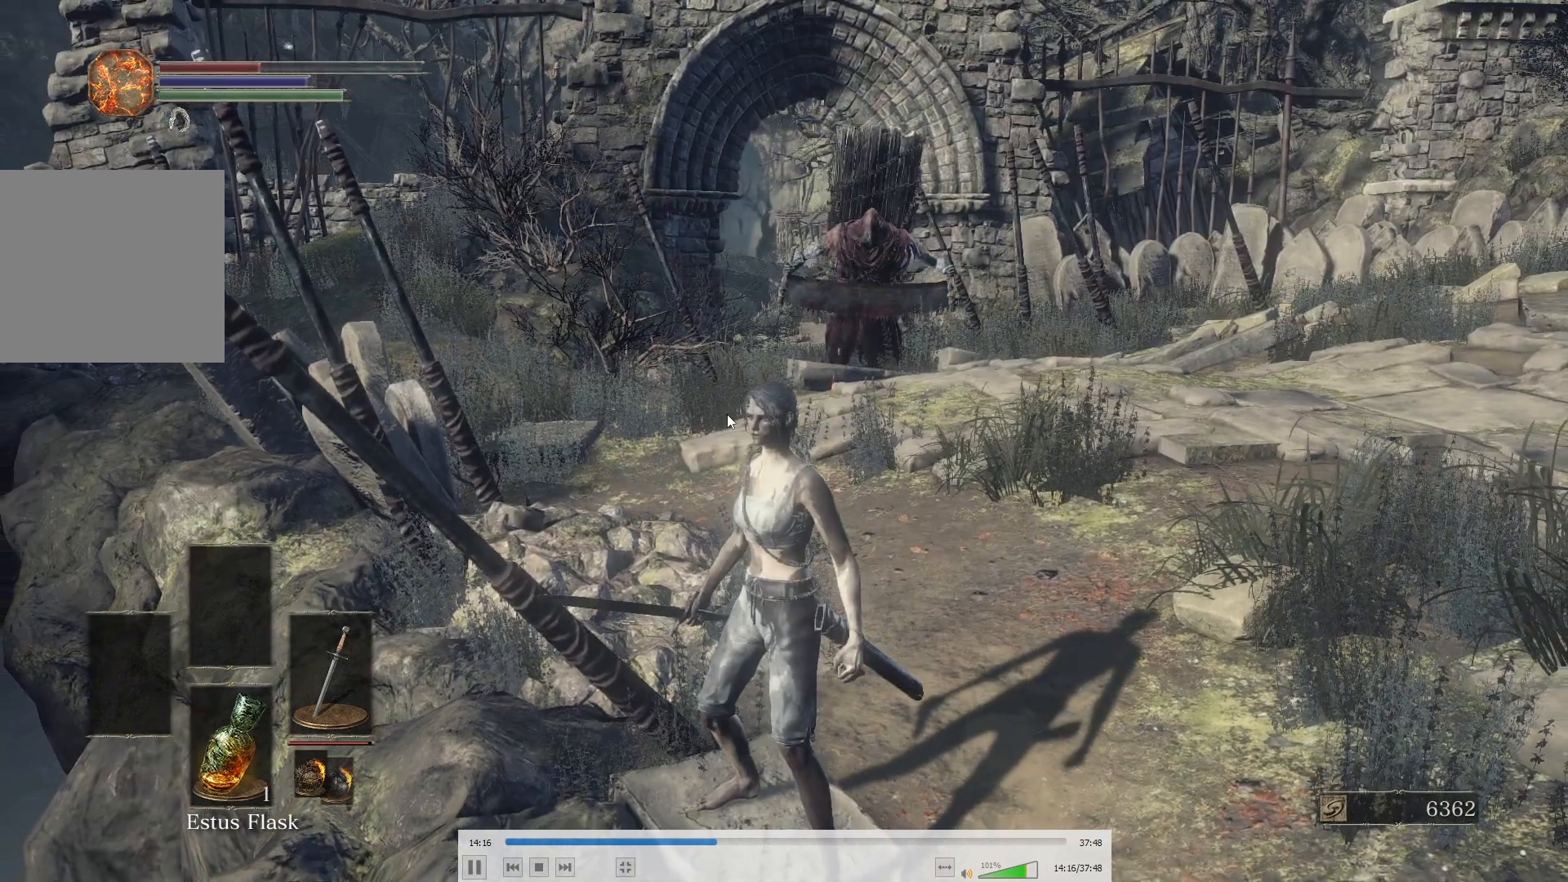
{"buttons": [], "left_stick": "center", "right_stick": "center", "events": [[133, "right_stick", "right"], [233, "right_stick", "center"]]}
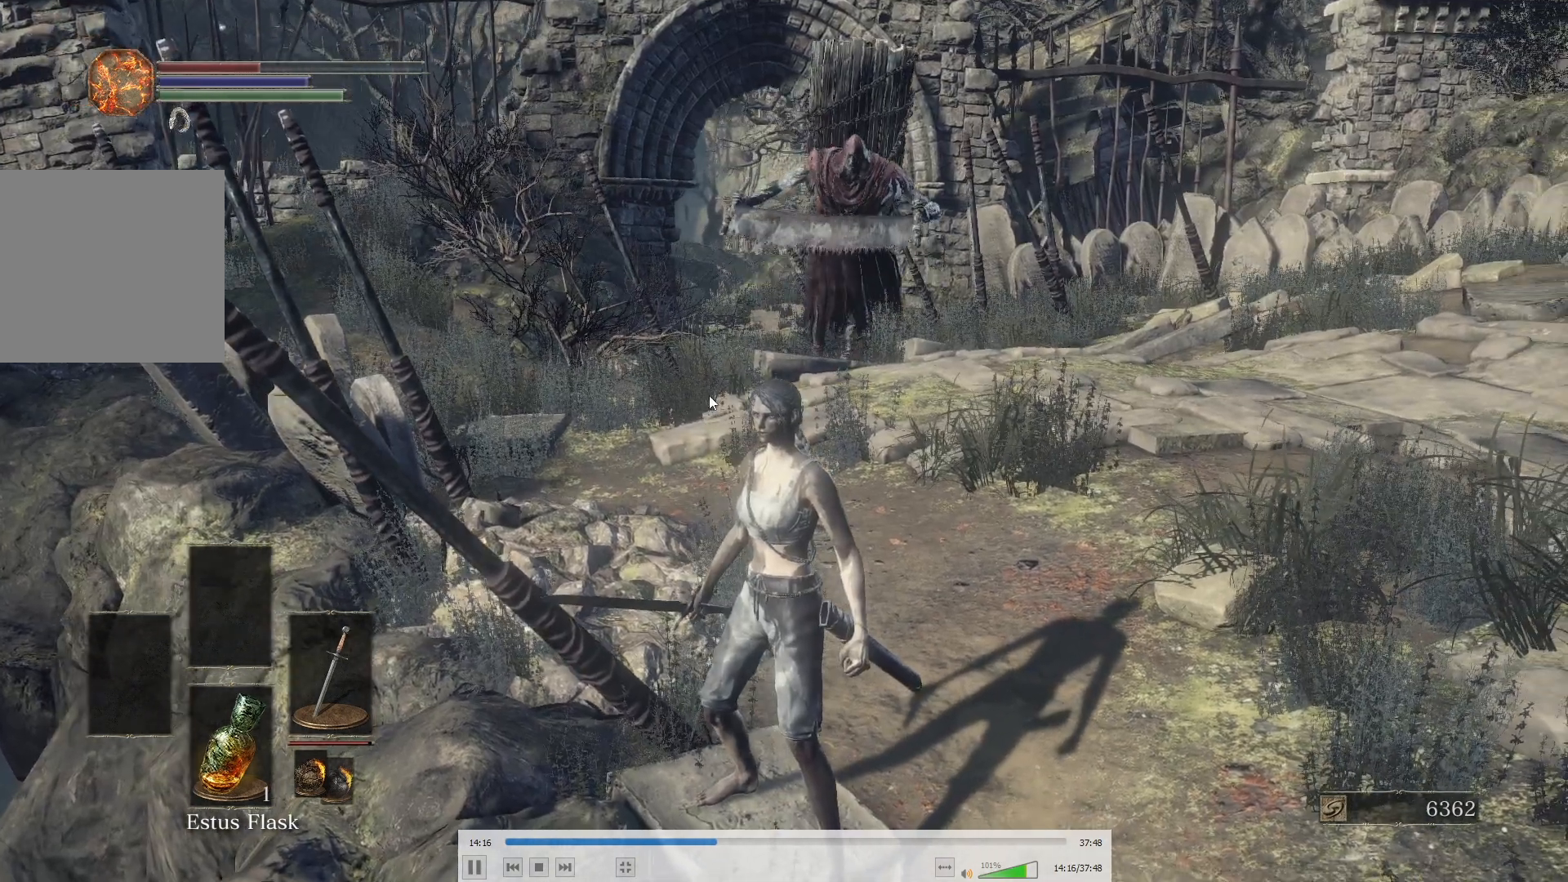
{"buttons": [], "left_stick": "center", "right_stick": "center", "events": [[183, "right_stick", "right"], [317, "right_stick", "center"]]}
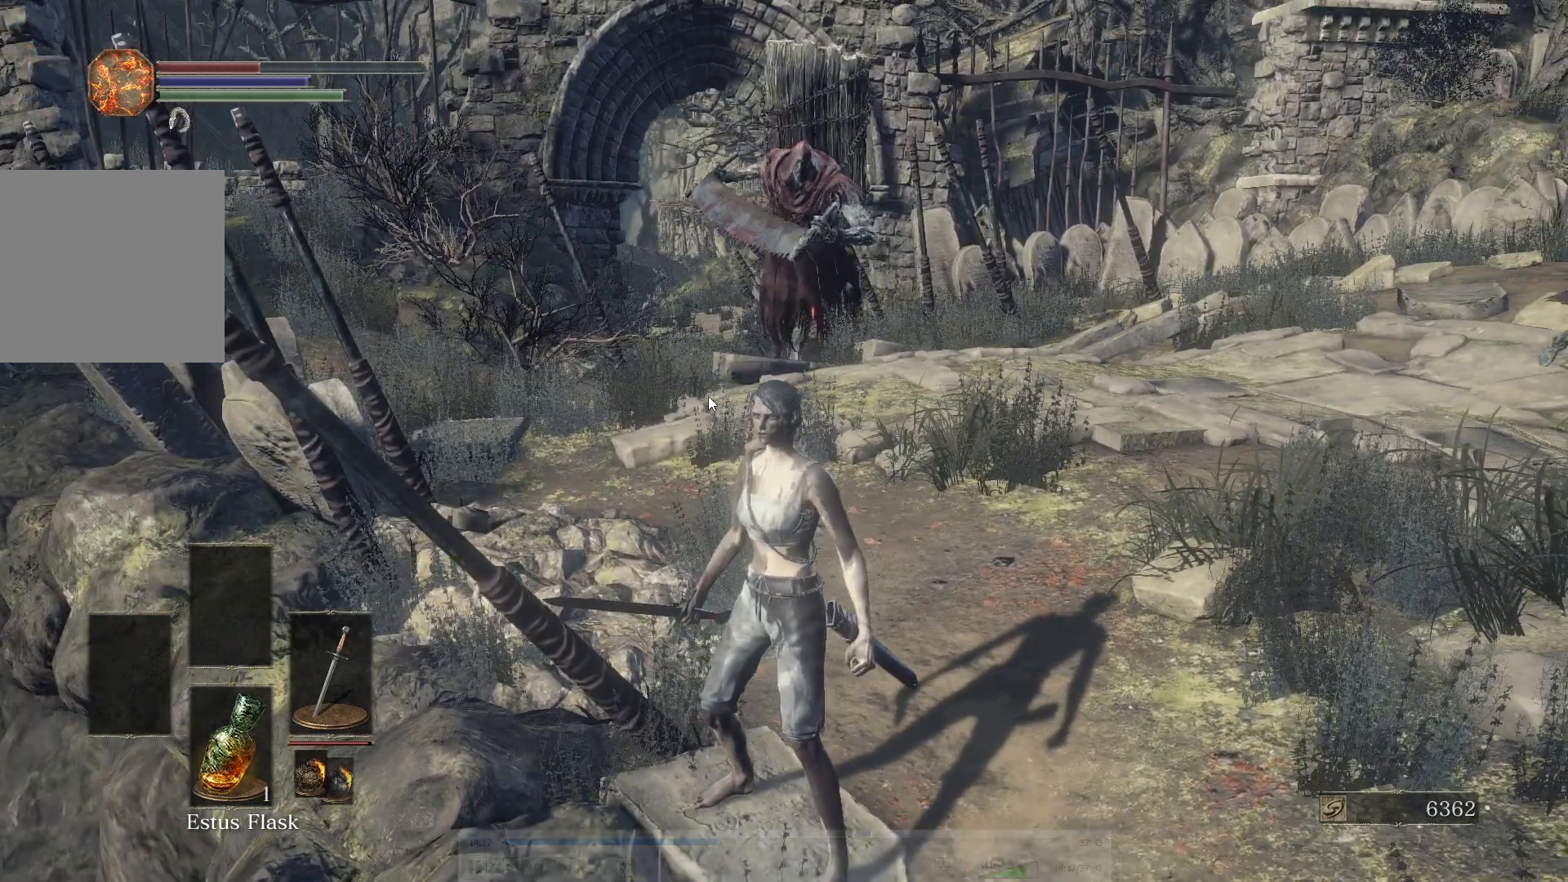
{"buttons": [], "left_stick": "up-left", "right_stick": "center", "events": [[333, "left_stick", "up-left"]]}
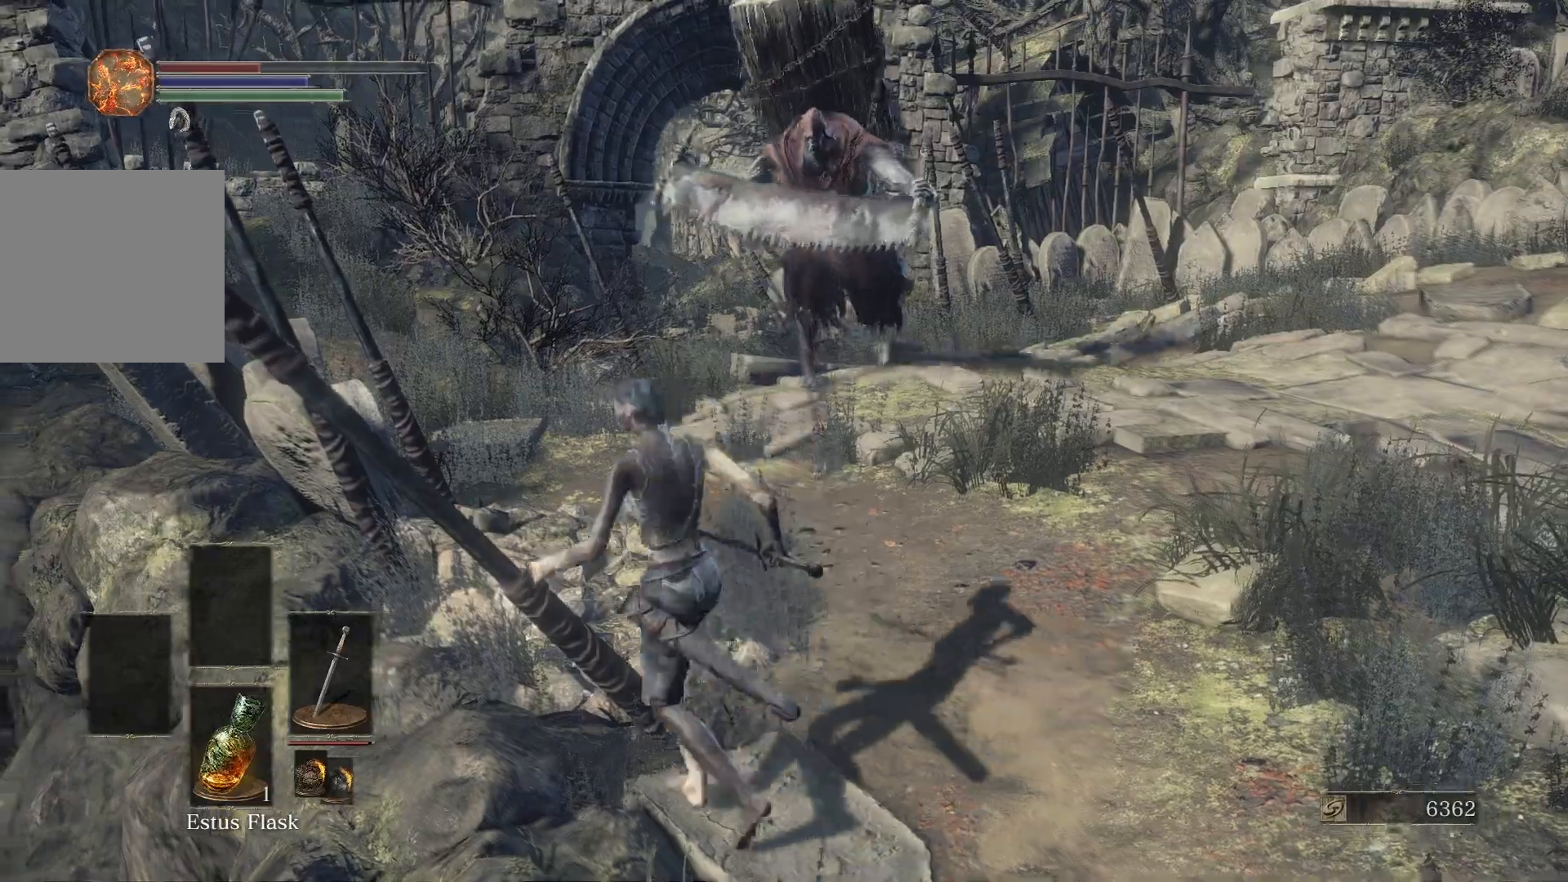
{"buttons": [], "left_stick": "up", "right_stick": "center", "events": [[233, "left_stick", "up"], [283, "B", "down"], [400, "B", "up"]]}
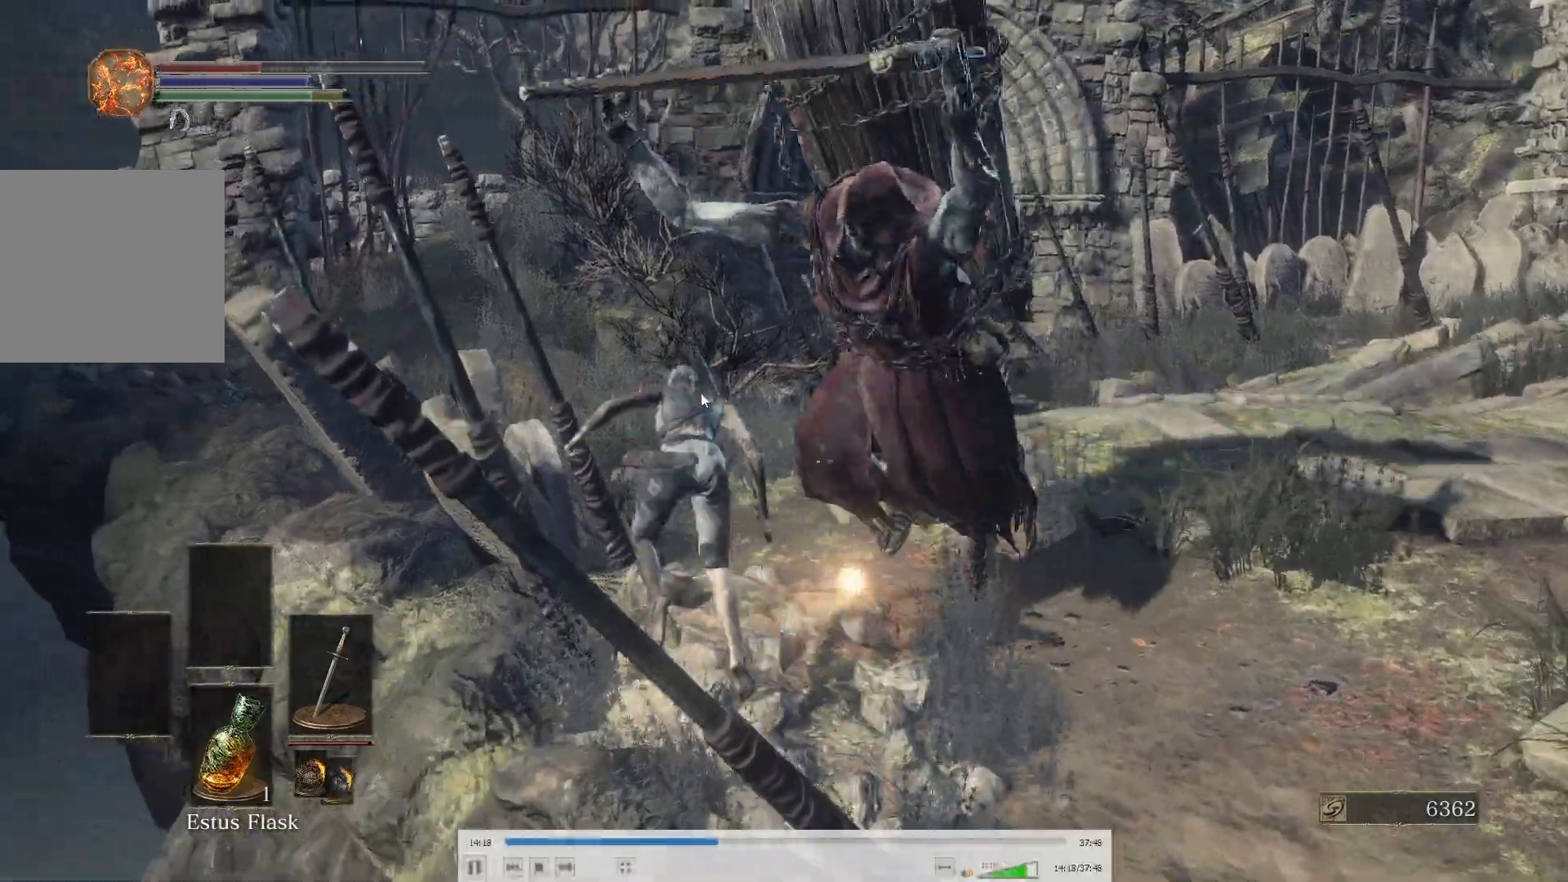
{"buttons": [], "left_stick": "up-right", "right_stick": "right", "events": [[67, "right_stick", "right"], [117, "left_stick", "up-right"]]}
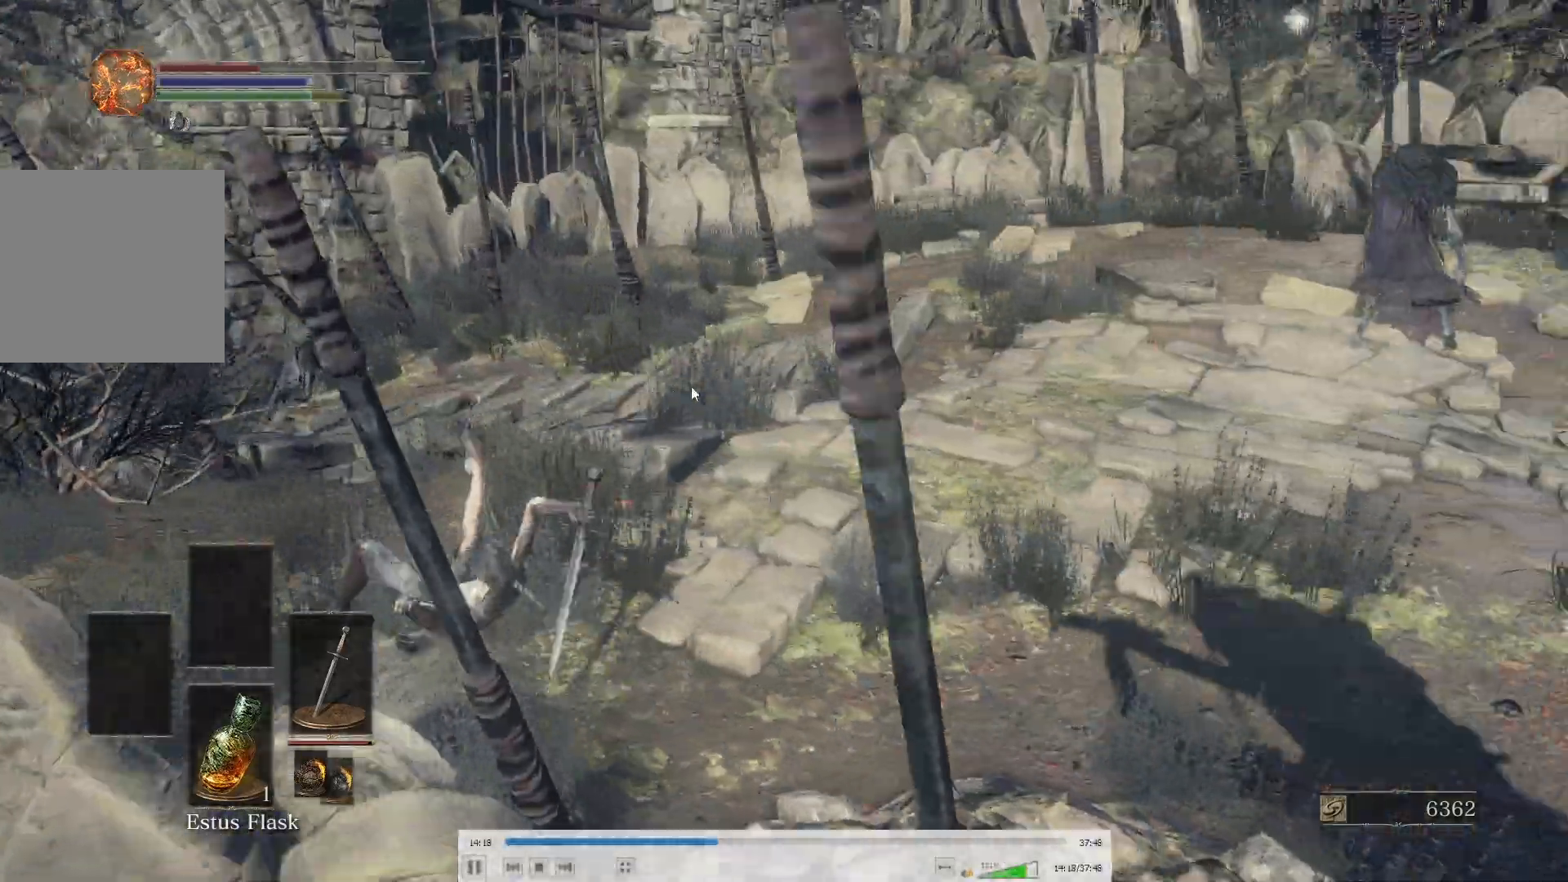
{"buttons": ["B"], "left_stick": "up-right", "right_stick": "right", "events": [[383, "B", "down"]]}
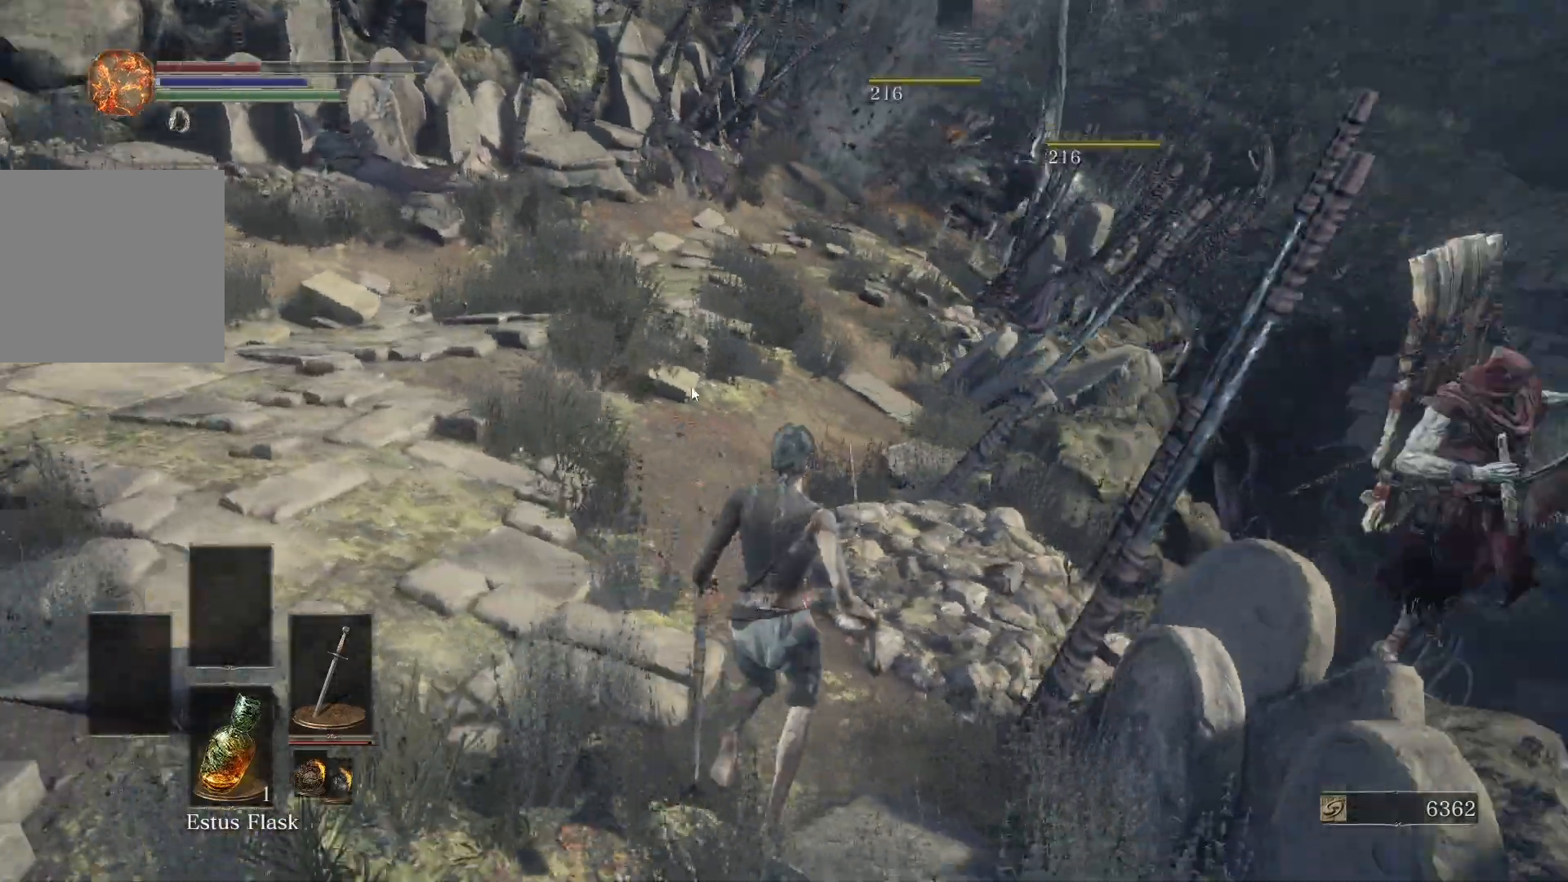
{"buttons": ["B"], "left_stick": "up", "right_stick": "center", "events": [[17, "left_stick", "up"], [33, "right_stick", "center"], [233, "right_stick", "down-right"], [383, "right_stick", "center"]]}
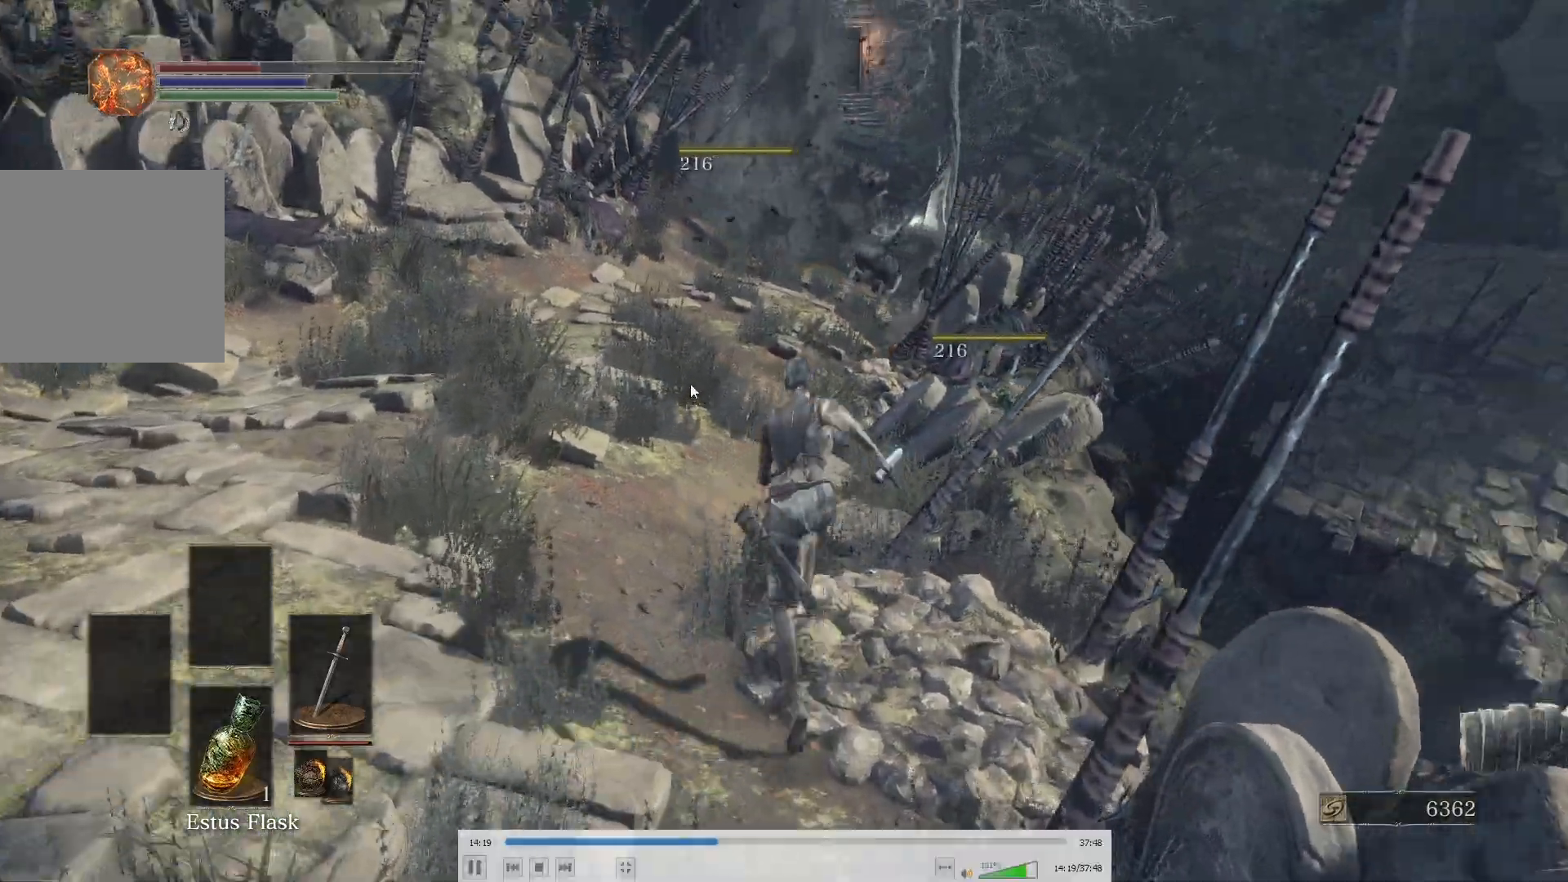
{"buttons": ["B"], "left_stick": "up", "right_stick": "center", "events": [[200, "right_stick", "left"], [333, "right_stick", "center"]]}
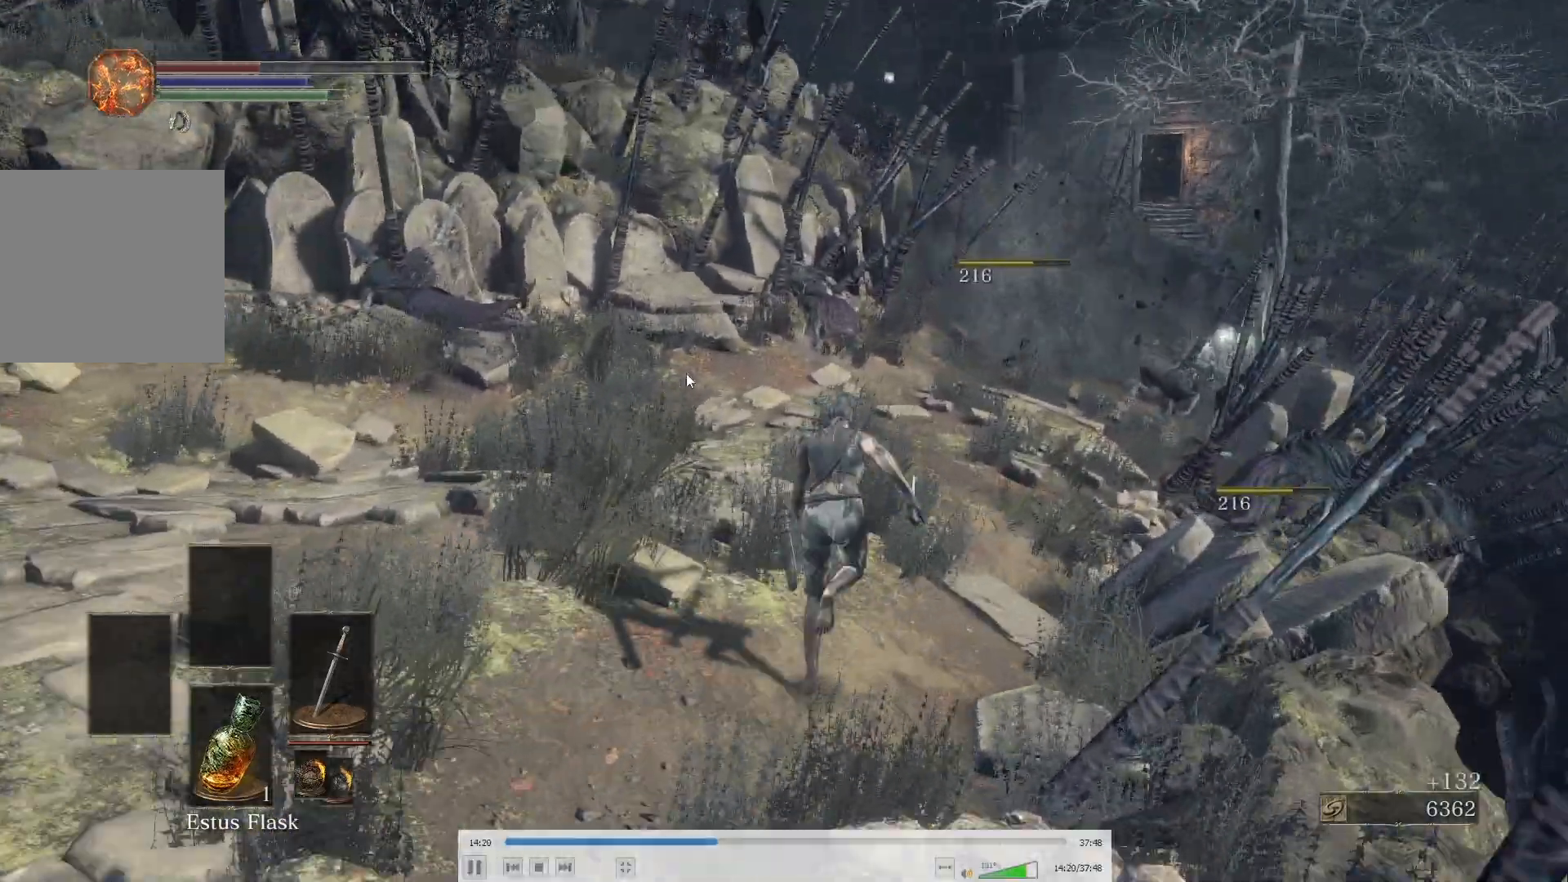
{"buttons": ["B"], "left_stick": "up", "right_stick": "left", "events": [[117, "right_stick", "left"], [250, "right_stick", "center"], [417, "right_stick", "left"]]}
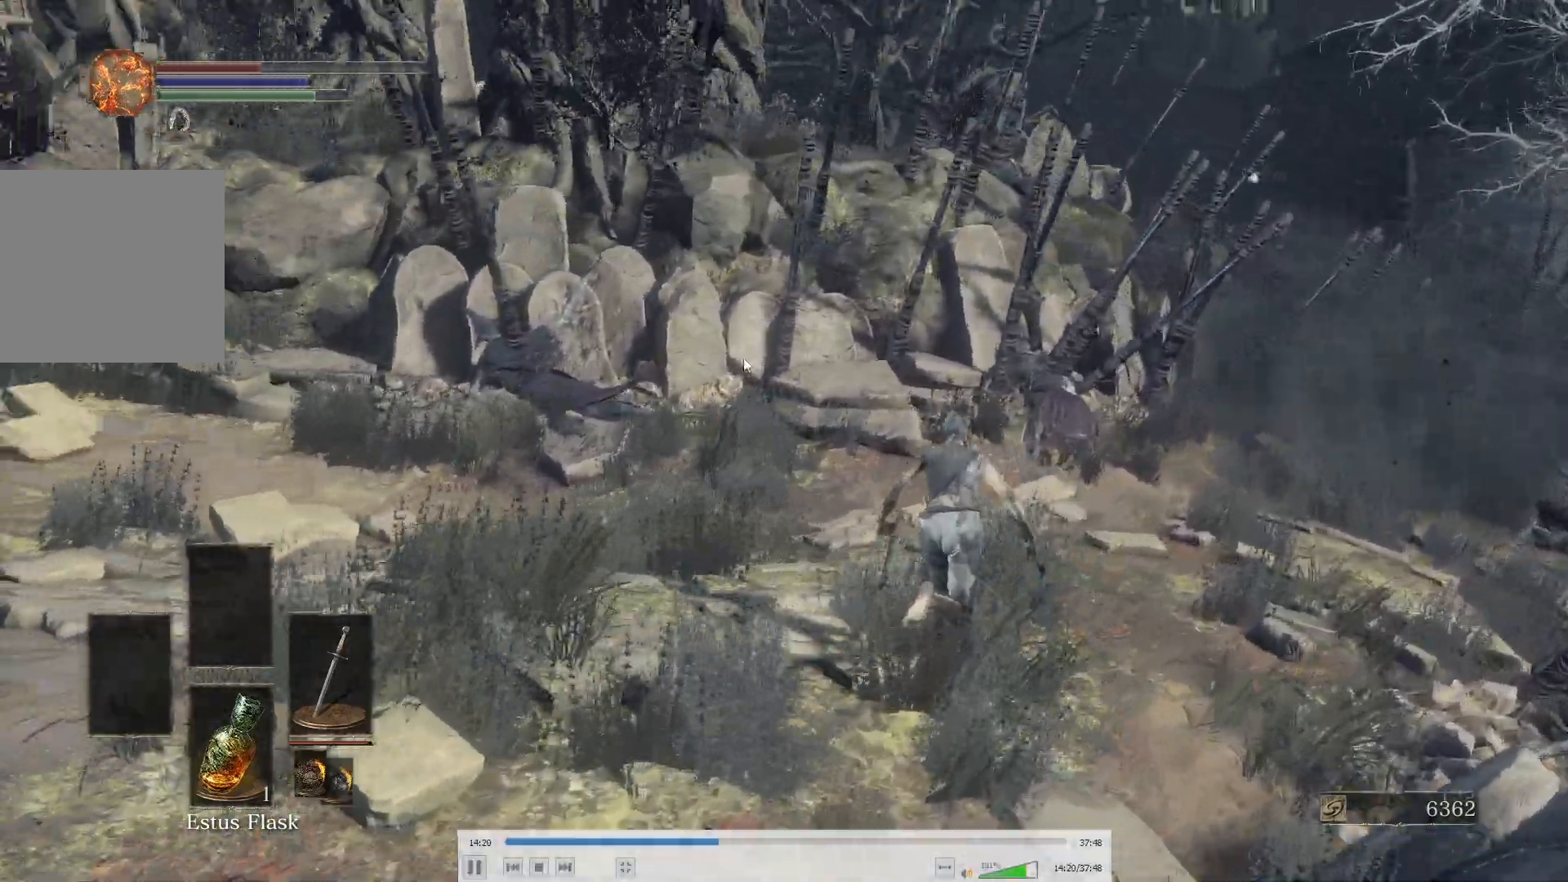
{"buttons": ["B"], "left_stick": "up", "right_stick": "center", "events": [[50, "right_stick", "center"], [333, "right_stick", "left"], [450, "right_stick", "center"]]}
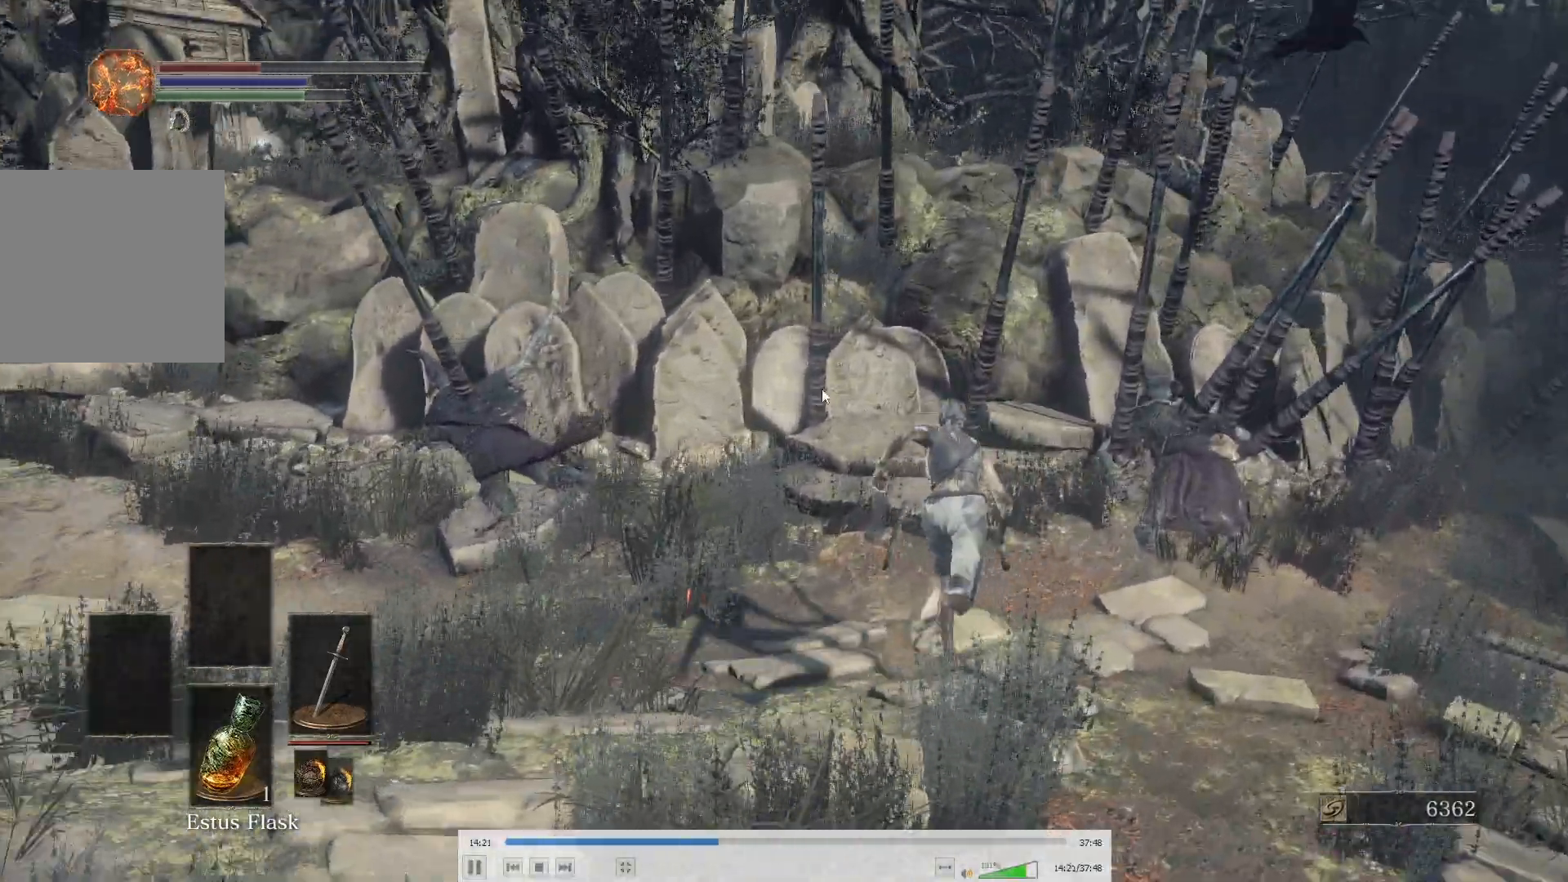
{"buttons": ["B"], "left_stick": "up", "right_stick": "center", "events": [[117, "right_stick", "left"], [217, "right_stick", "center"]]}
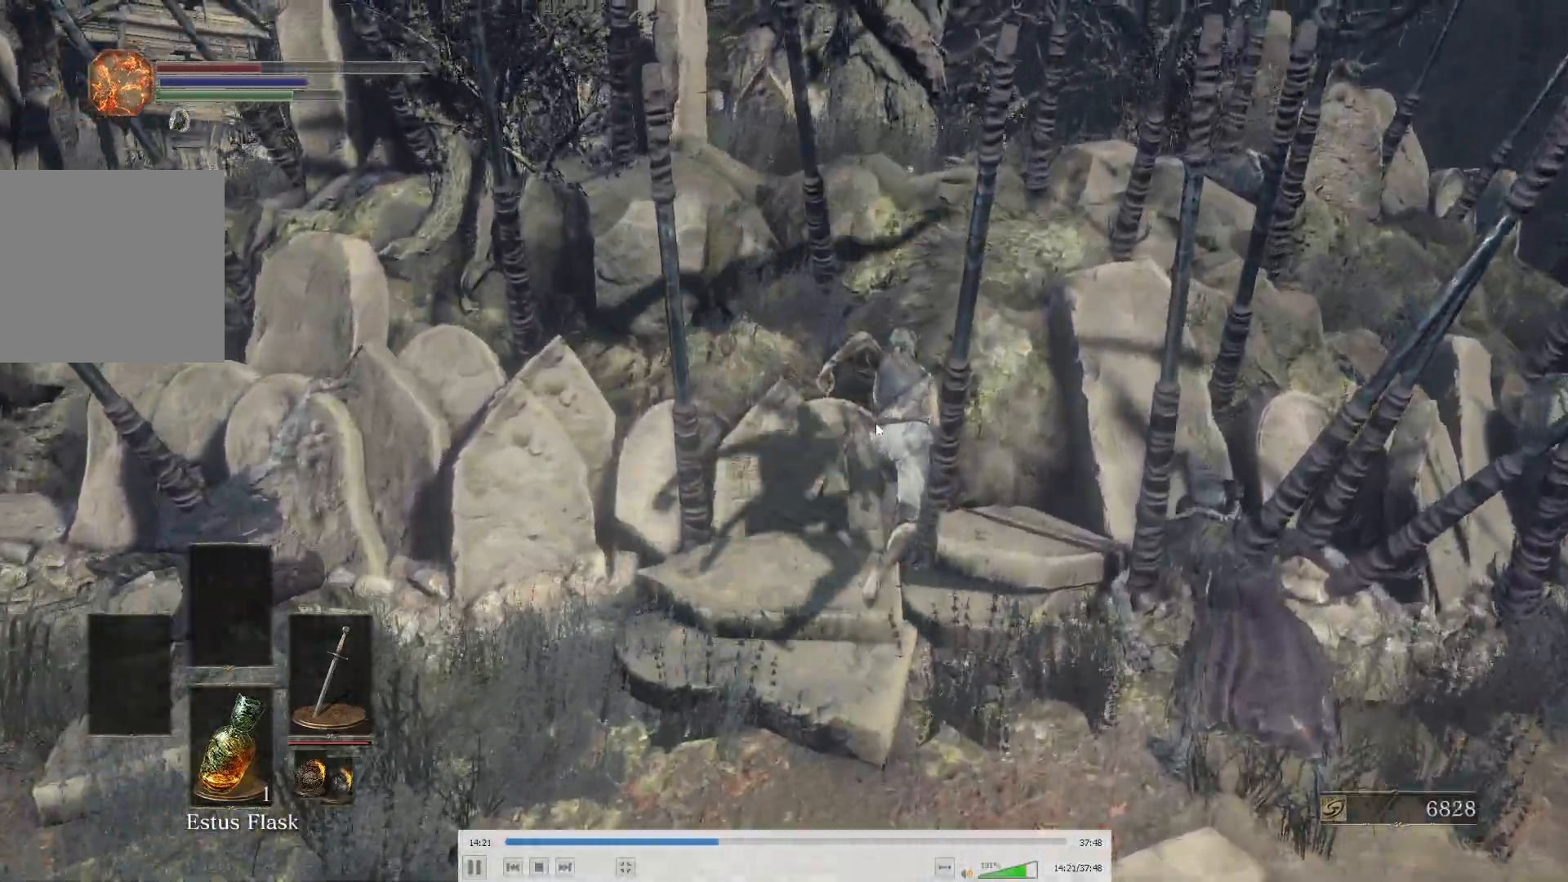
{"buttons": [], "left_stick": "up", "right_stick": "center", "events": [[83, "left_stick", "up-left"], [300, "left_stick", "up"], [317, "L3", "down"], [500, "B", "up"], [500, "L3", "up"]]}
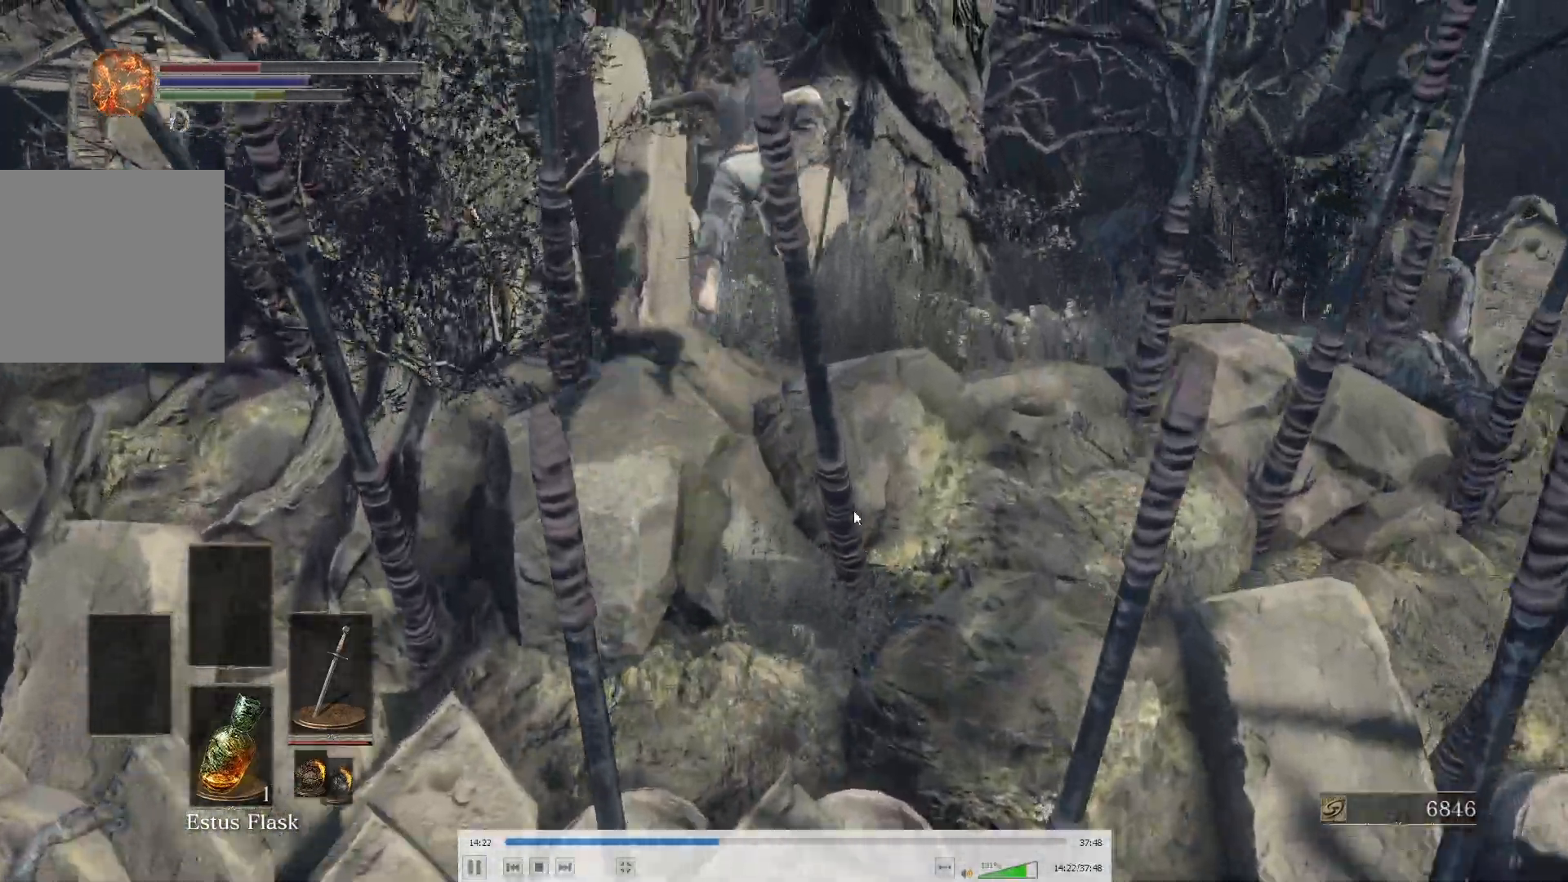
{"buttons": ["B"], "left_stick": "up", "right_stick": "left", "events": [[300, "B", "down"], [383, "right_stick", "left"]]}
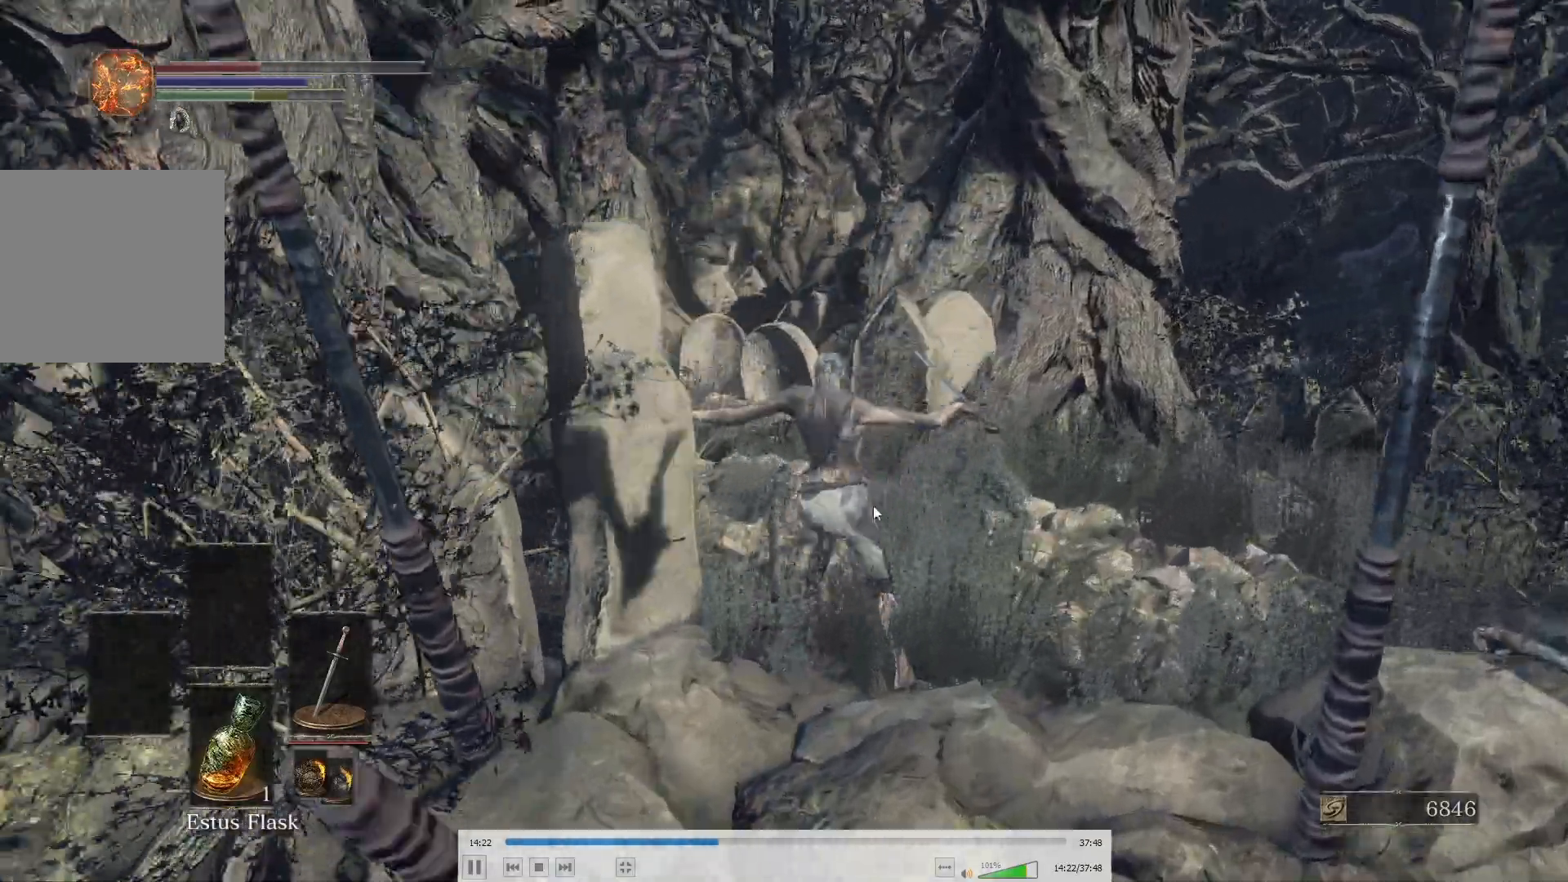
{"buttons": ["B"], "left_stick": "up", "right_stick": "up-left", "events": [[350, "right_stick", "center"], [483, "right_stick", "up-left"]]}
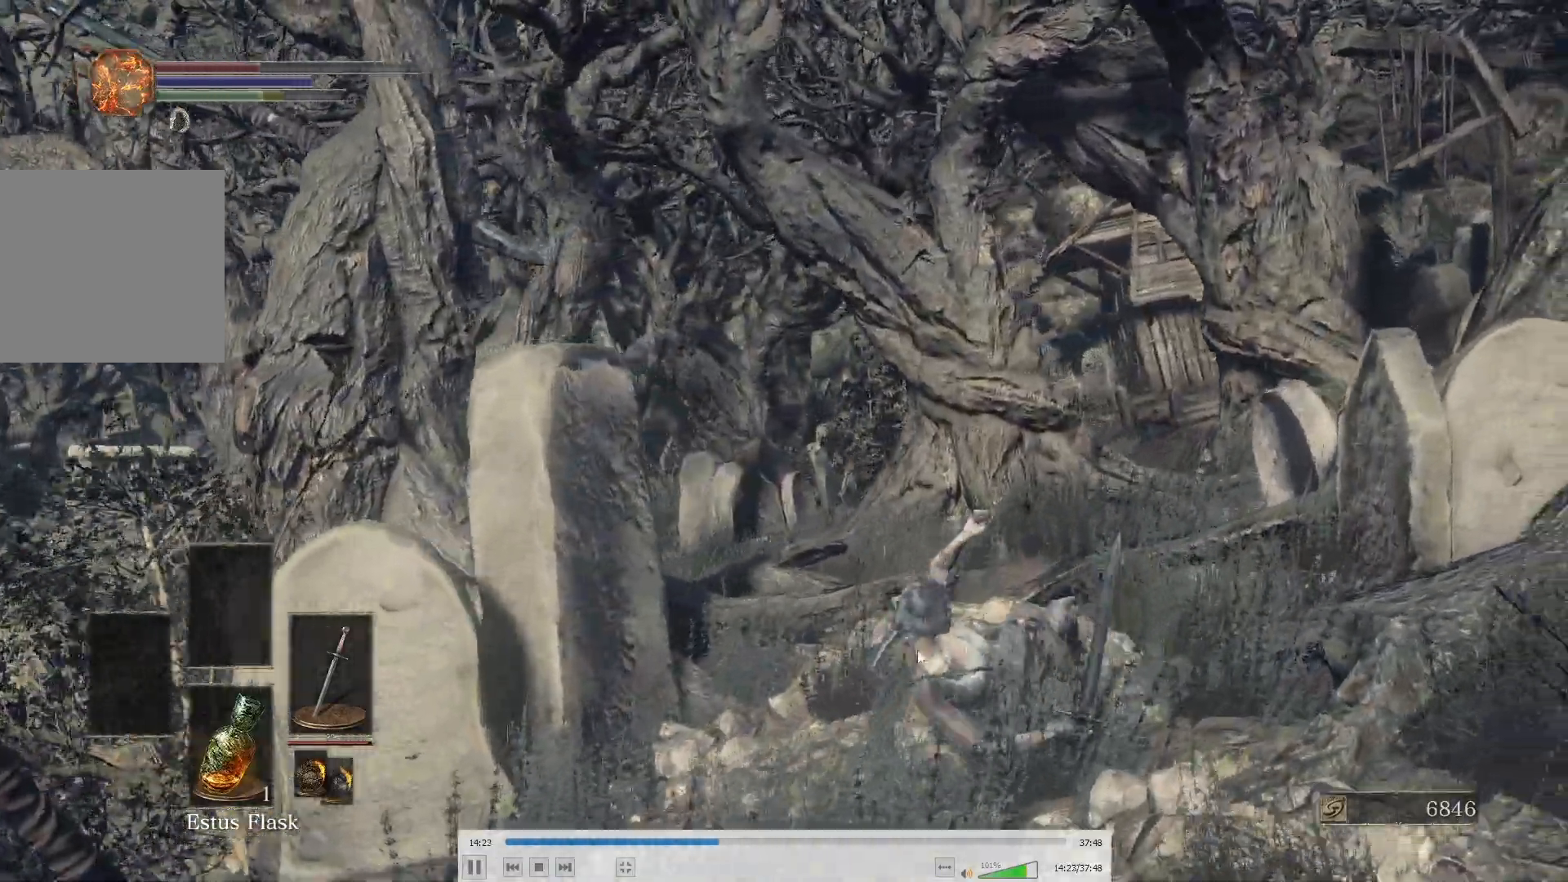
{"buttons": ["B"], "left_stick": "up", "right_stick": "up", "events": [[133, "right_stick", "center"], [383, "right_stick", "up"]]}
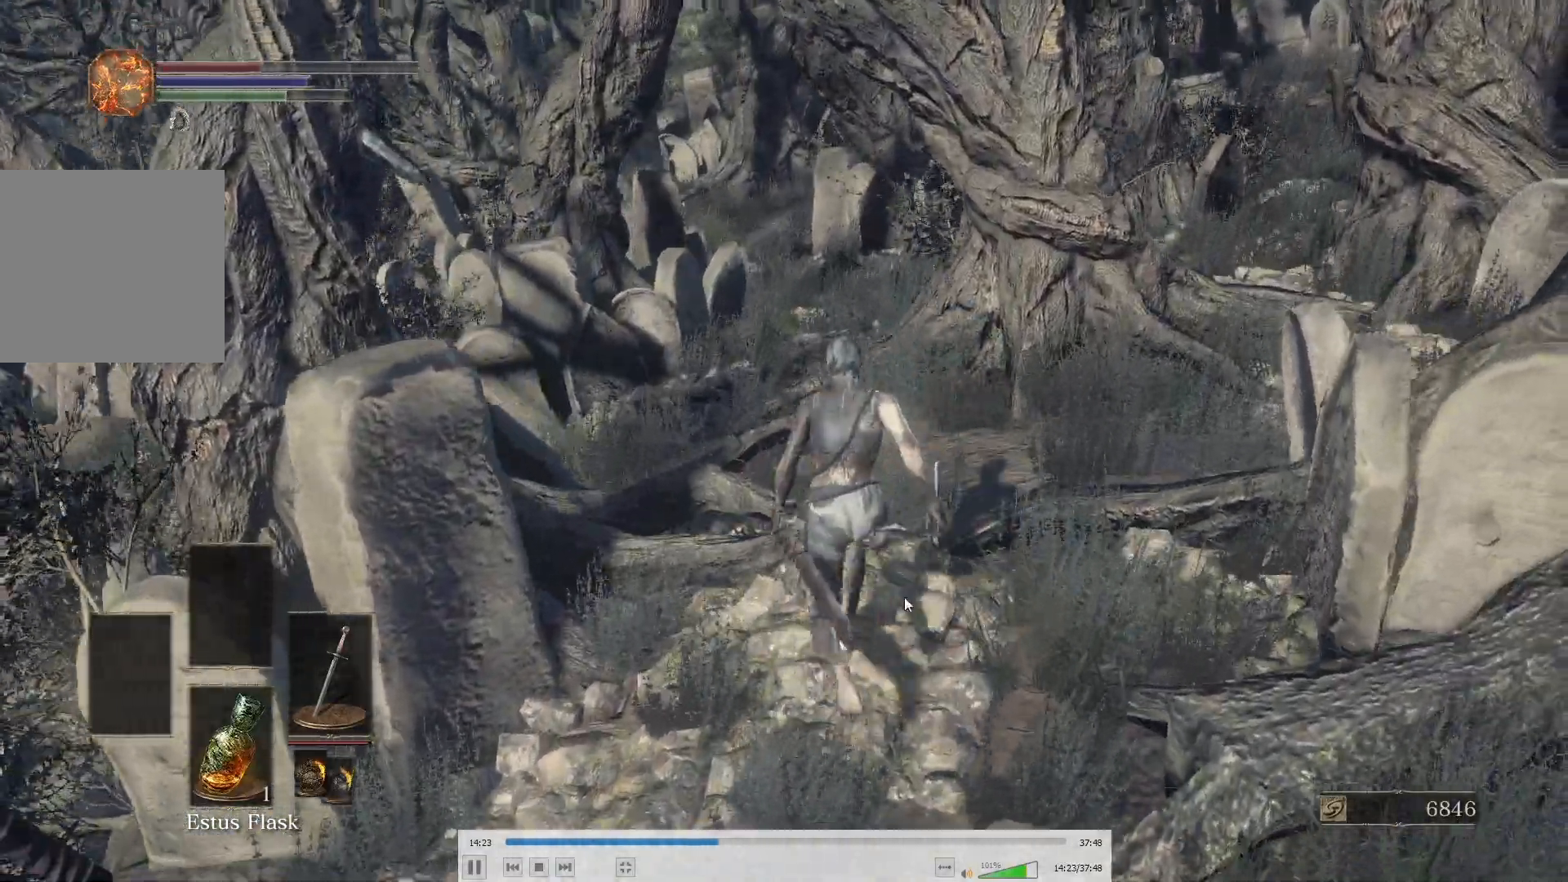
{"buttons": ["B"], "left_stick": "up", "right_stick": "center", "events": [[17, "right_stick", "center"]]}
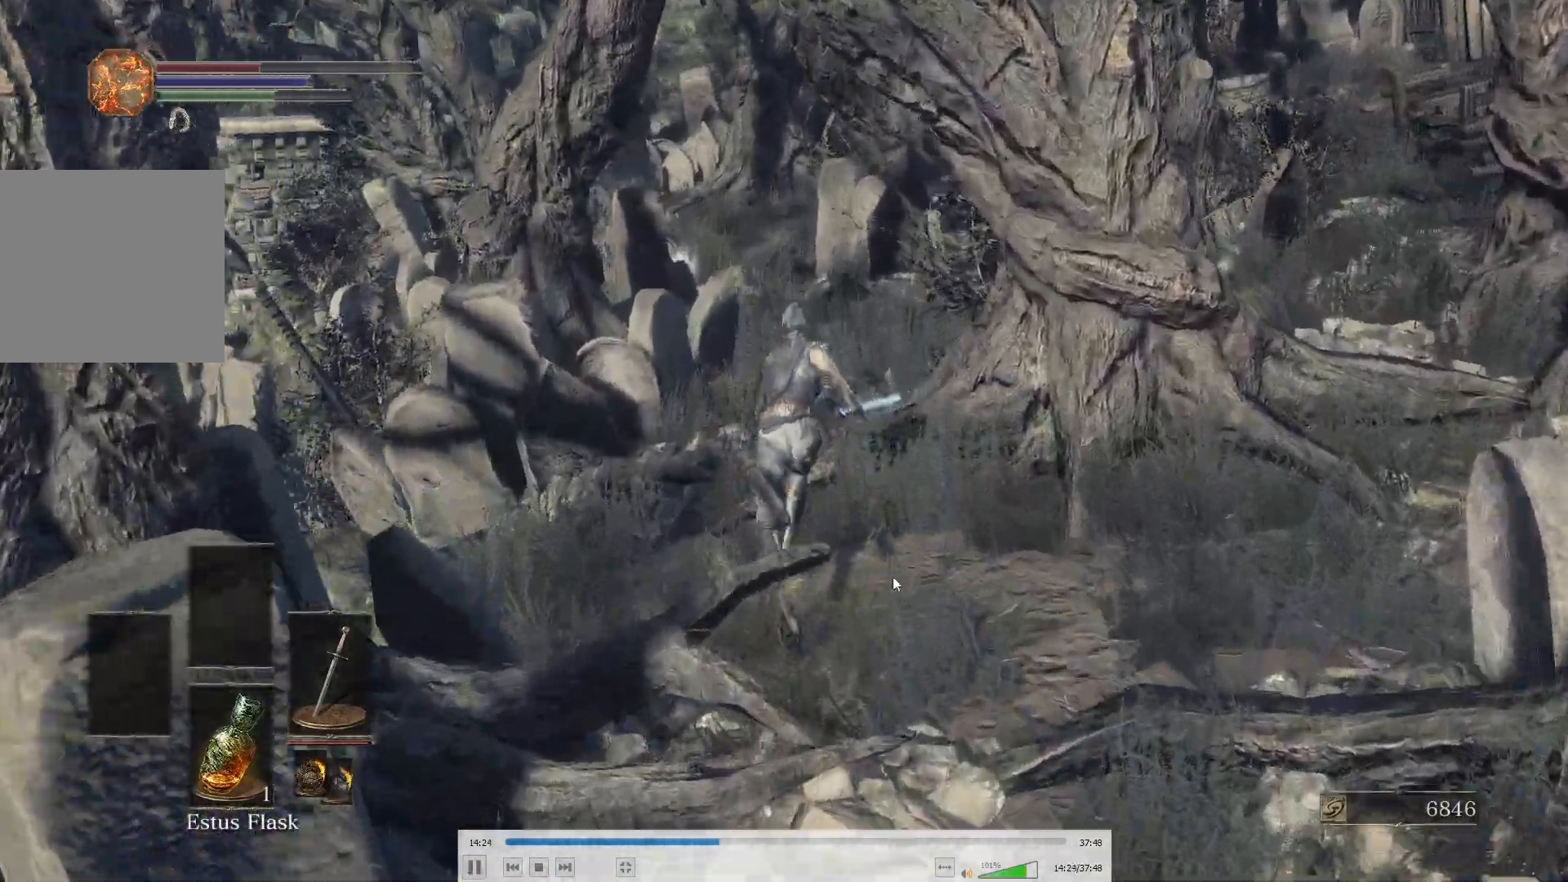
{"buttons": ["B"], "left_stick": "up", "right_stick": "center", "events": [[350, "right_stick", "left"], [483, "right_stick", "center"]]}
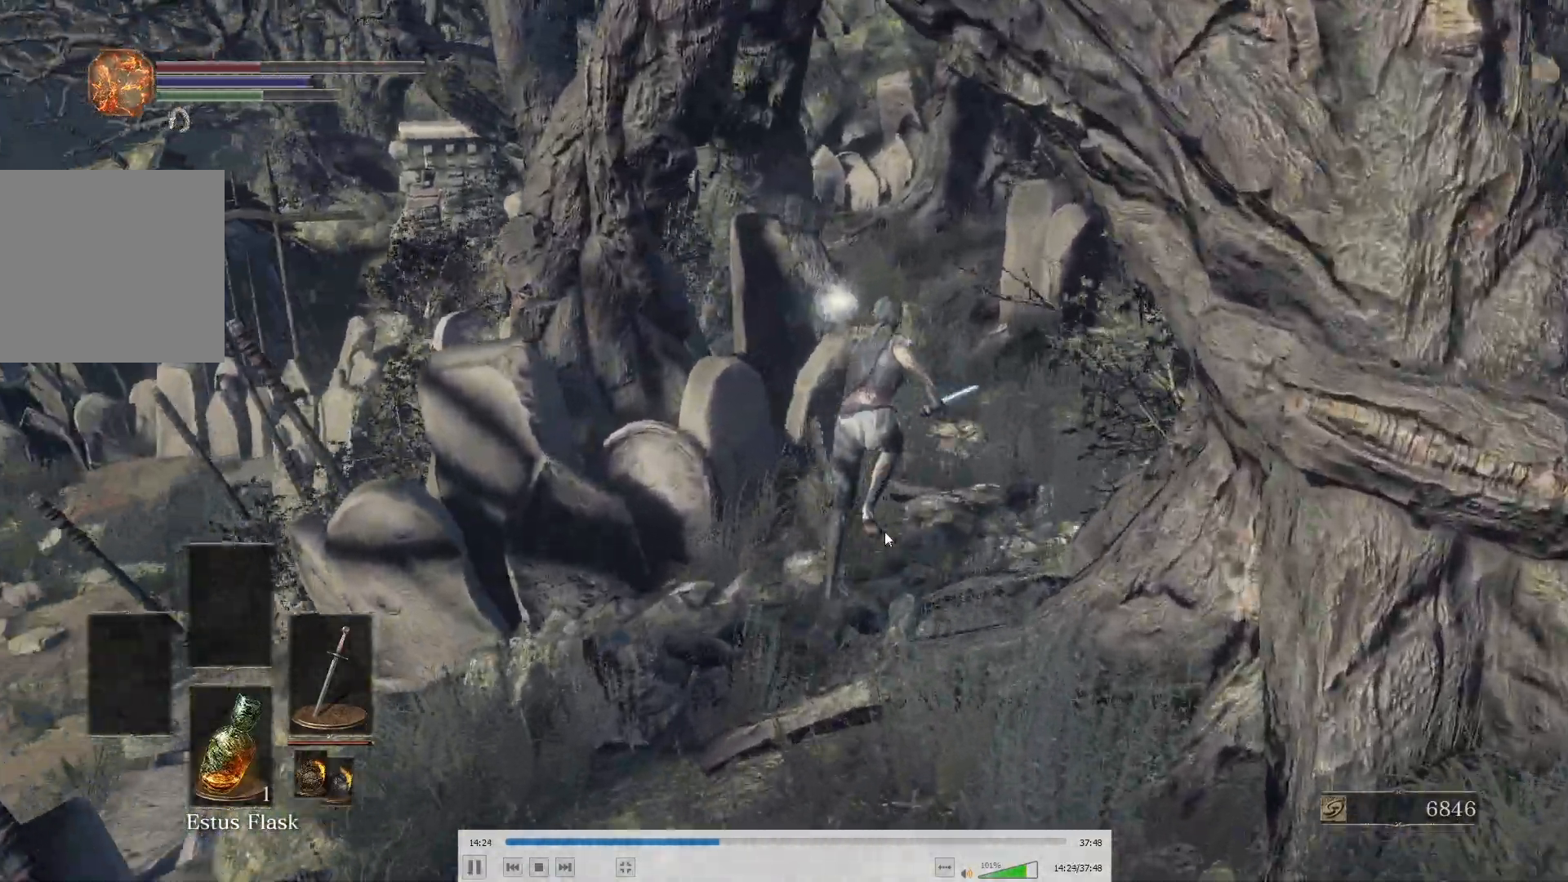
{"buttons": ["B"], "left_stick": "up", "right_stick": "center", "events": [[117, "right_stick", "left"], [250, "right_stick", "center"], [367, "right_stick", "up-left"], [483, "right_stick", "center"]]}
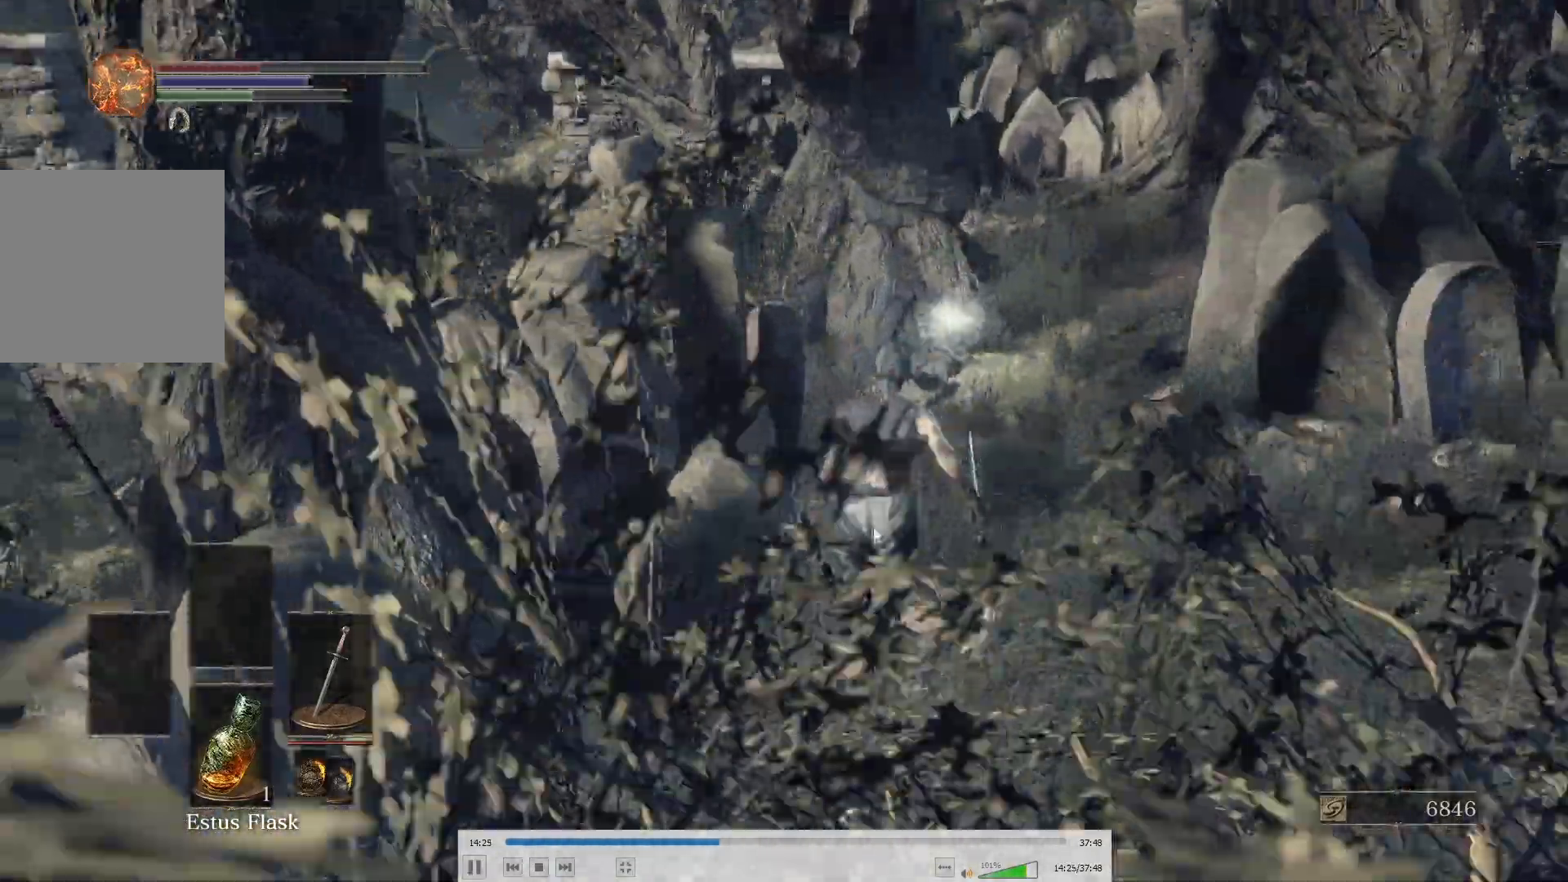
{"buttons": ["B"], "left_stick": "up", "right_stick": "center", "events": []}
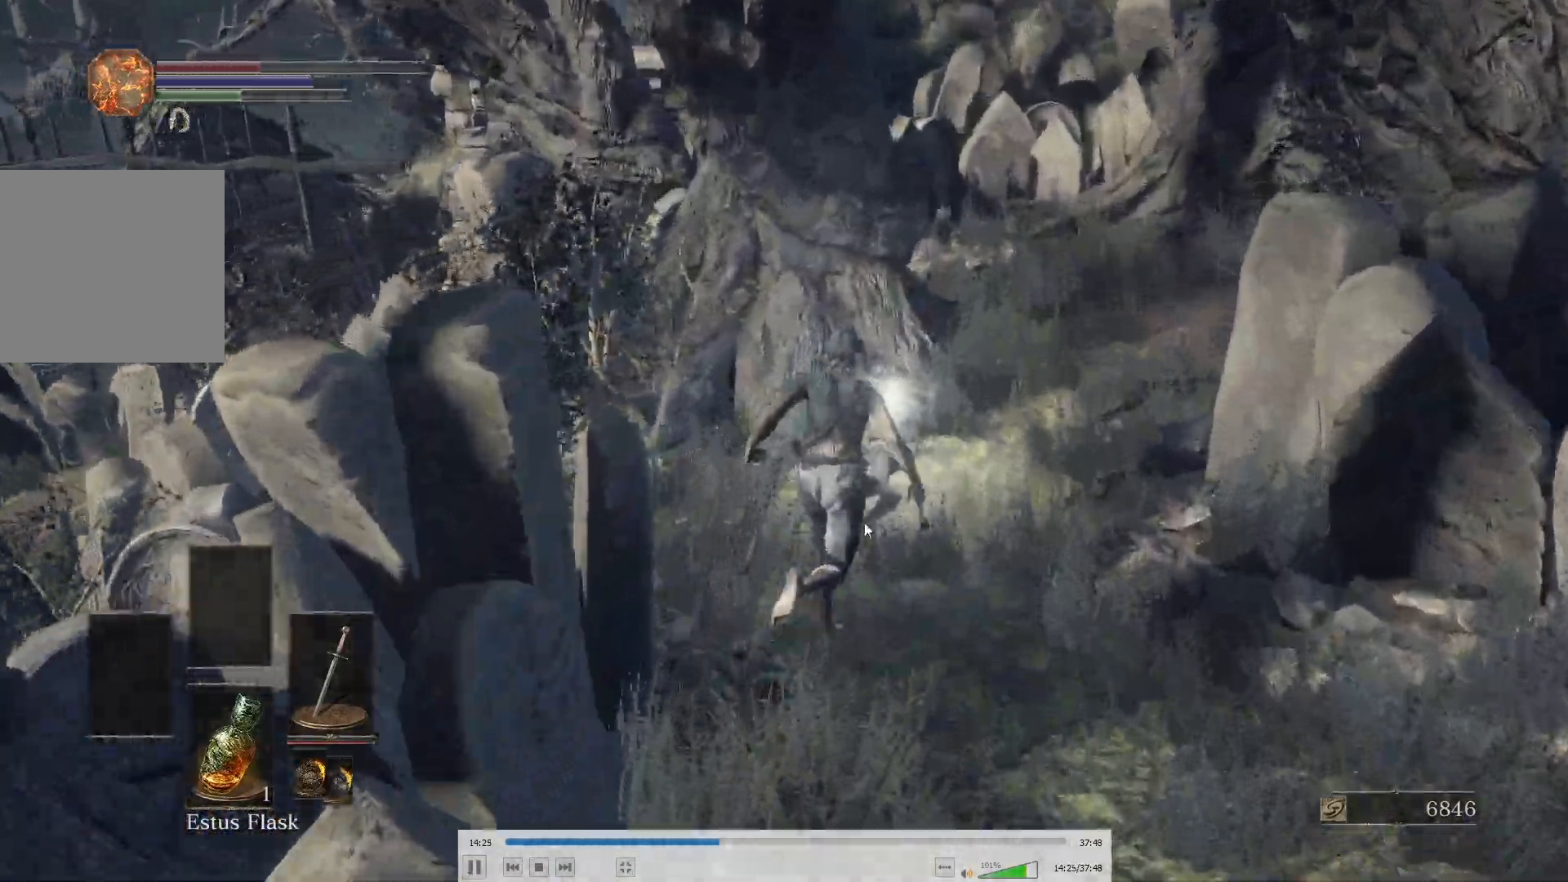
{"buttons": [], "left_stick": "down-left", "right_stick": "center", "events": [[250, "A", "down"], [250, "B", "up"], [333, "left_stick", "up-left"], [400, "A", "up"], [500, "left_stick", "down-left"]]}
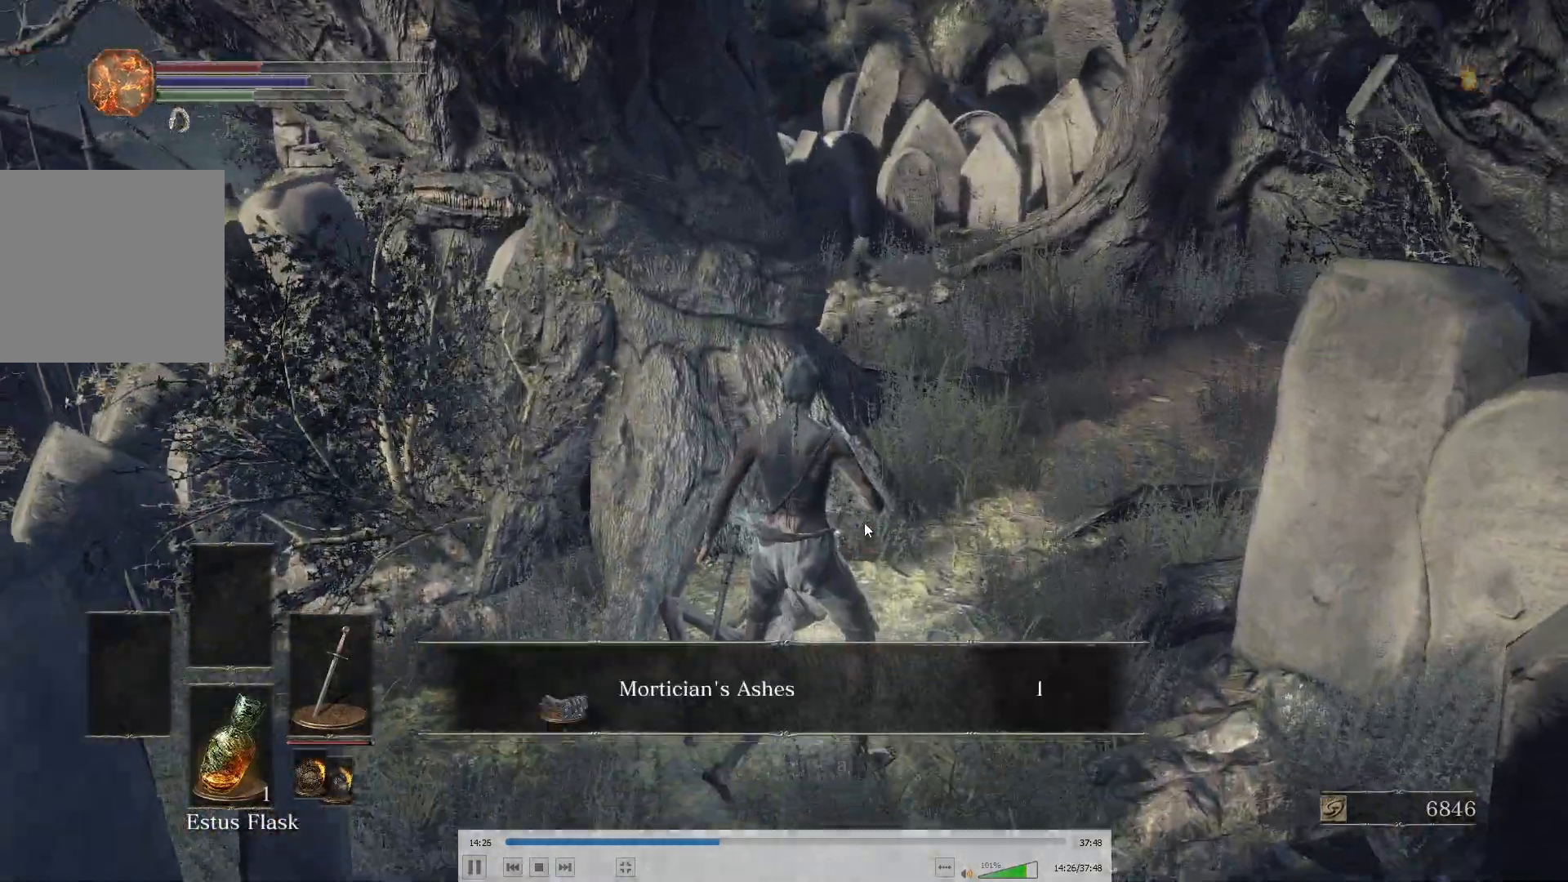
{"buttons": [], "left_stick": "down-left", "right_stick": "center", "events": [[167, "A", "down"], [300, "A", "up"]]}
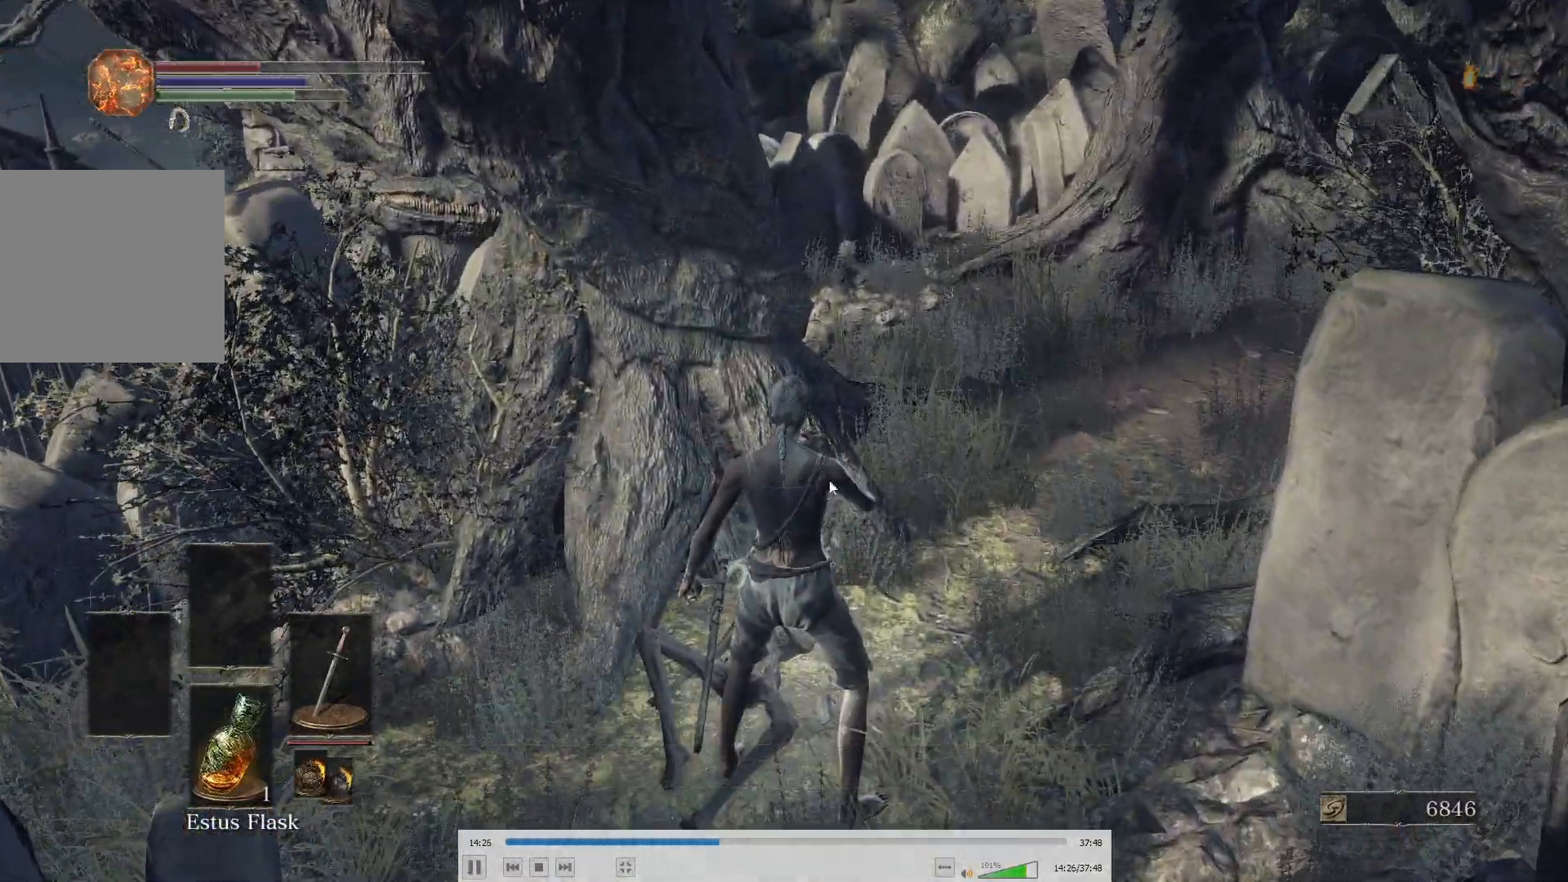
{"buttons": [], "left_stick": "down-left", "right_stick": "left", "events": [[33, "X", "down"], [117, "X", "up"], [233, "right_stick", "left"]]}
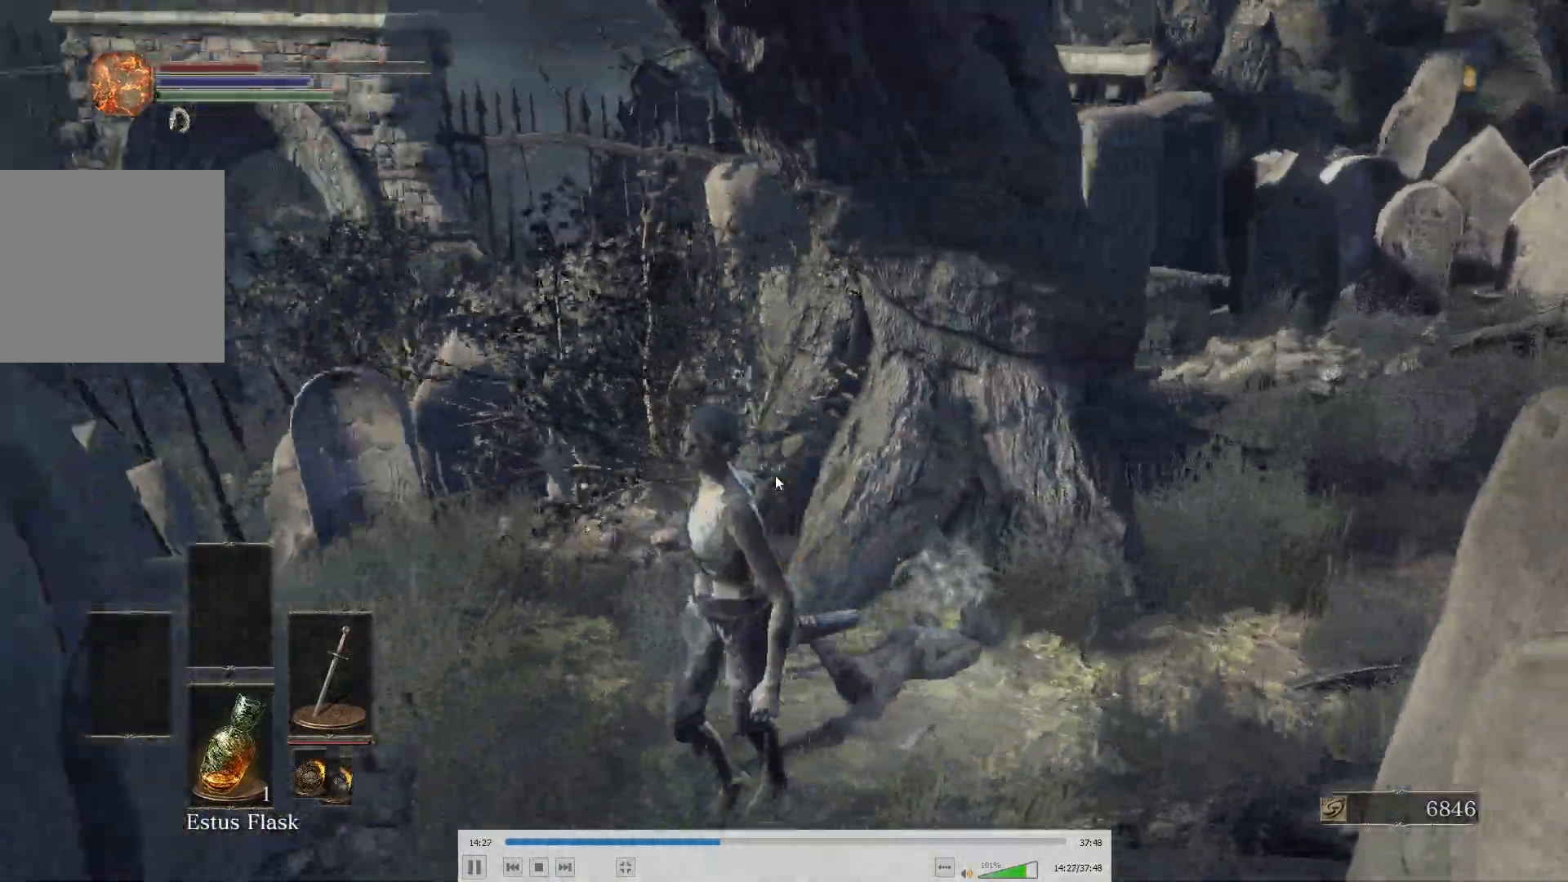
{"buttons": [], "left_stick": "up-left", "right_stick": "left", "events": [[267, "left_stick", "down-right"], [317, "left_stick", "up-right"], [483, "left_stick", "up-left"]]}
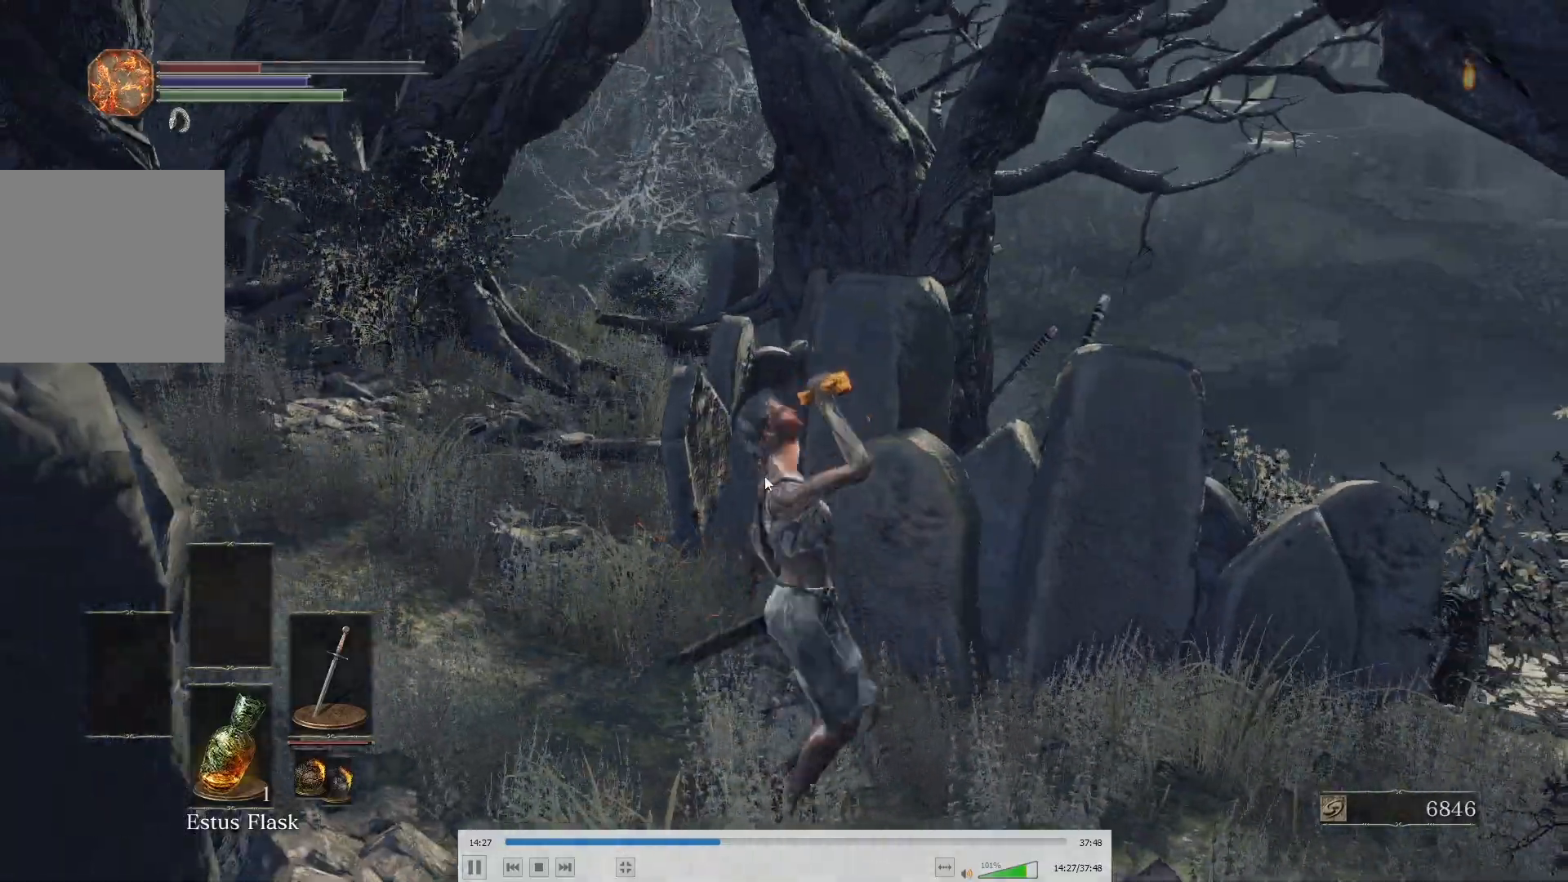
{"buttons": [], "left_stick": "center", "right_stick": "center", "events": [[17, "right_stick", "center"], [150, "left_stick", "down-left"], [267, "right_stick", "down-left"], [300, "left_stick", "down-right"], [383, "left_stick", "up-right"], [450, "right_stick", "center"], [500, "left_stick", "center"]]}
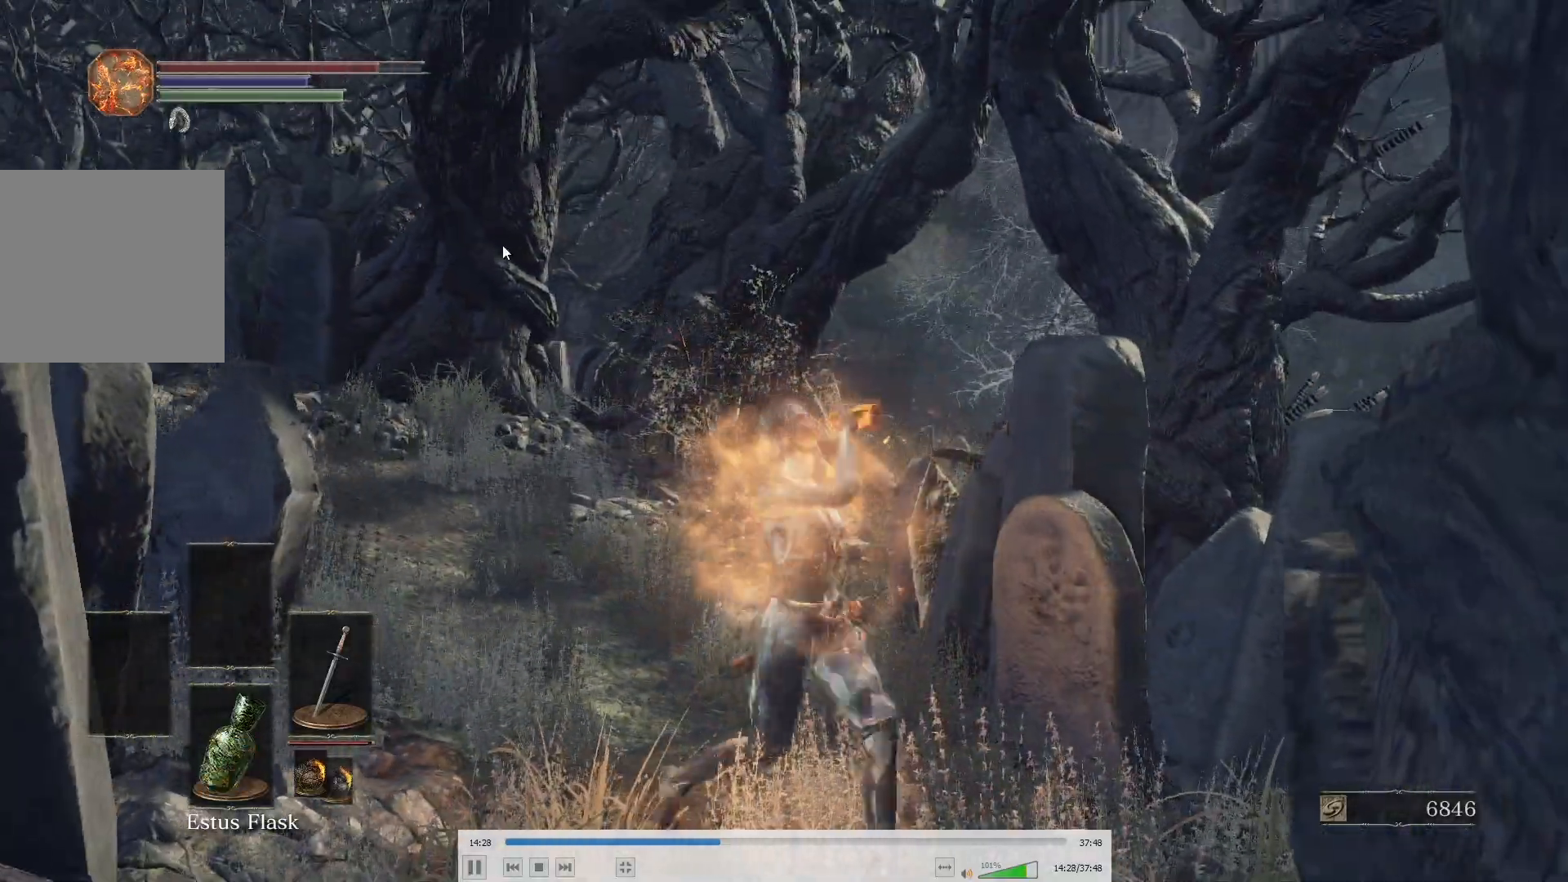
{"buttons": [], "left_stick": "center", "right_stick": "center", "events": [[233, "right_stick", "up"], [300, "left_stick", "down-left"], [317, "right_stick", "center"], [367, "left_stick", "center"]]}
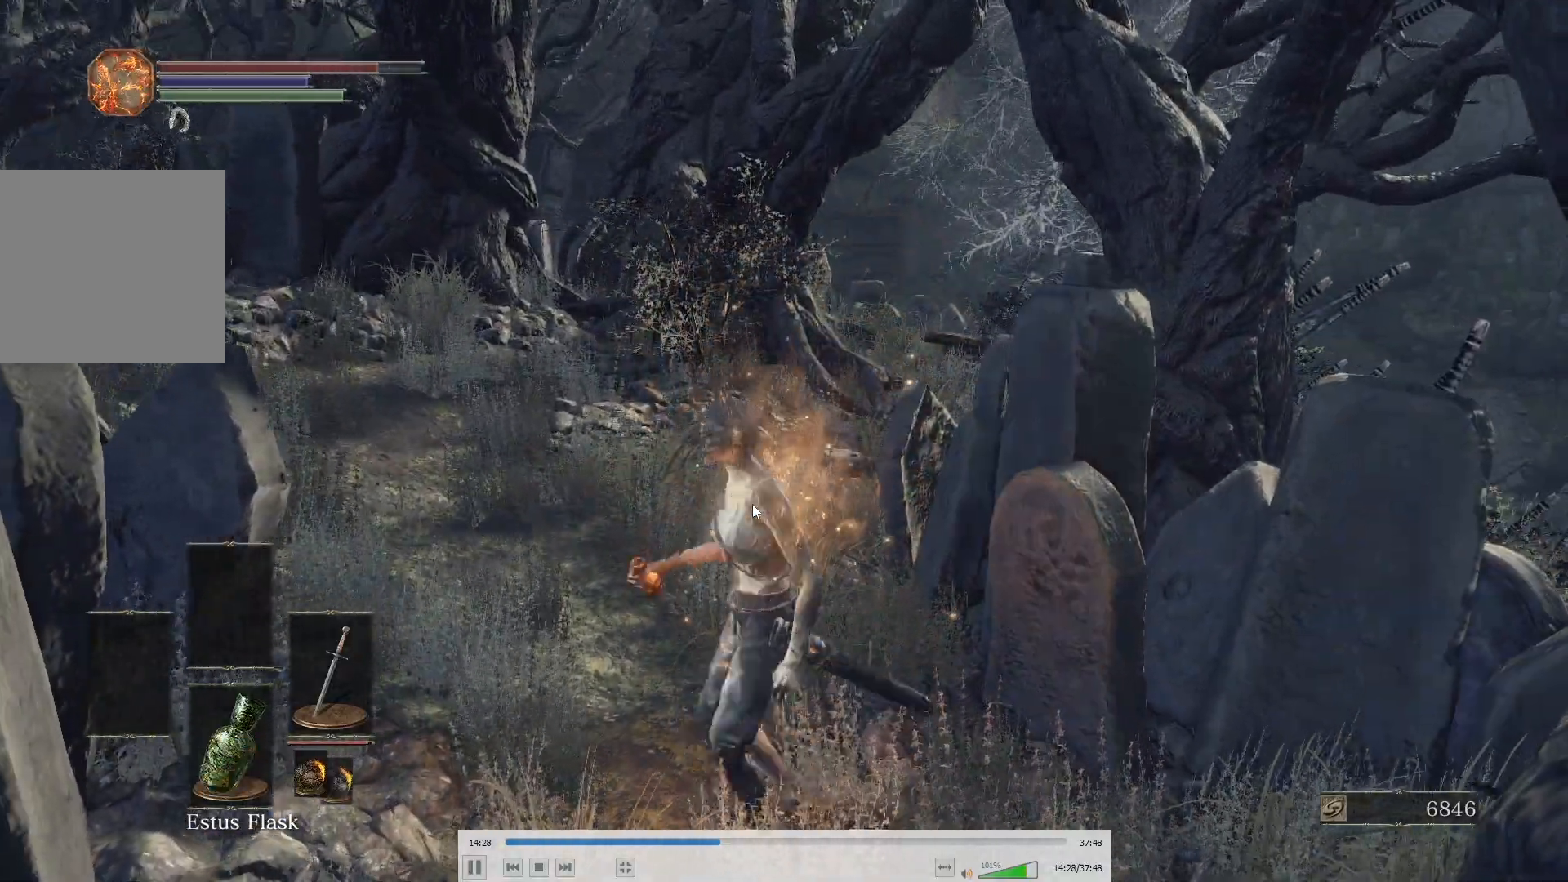
{"buttons": [], "left_stick": "center", "right_stick": "center", "events": []}
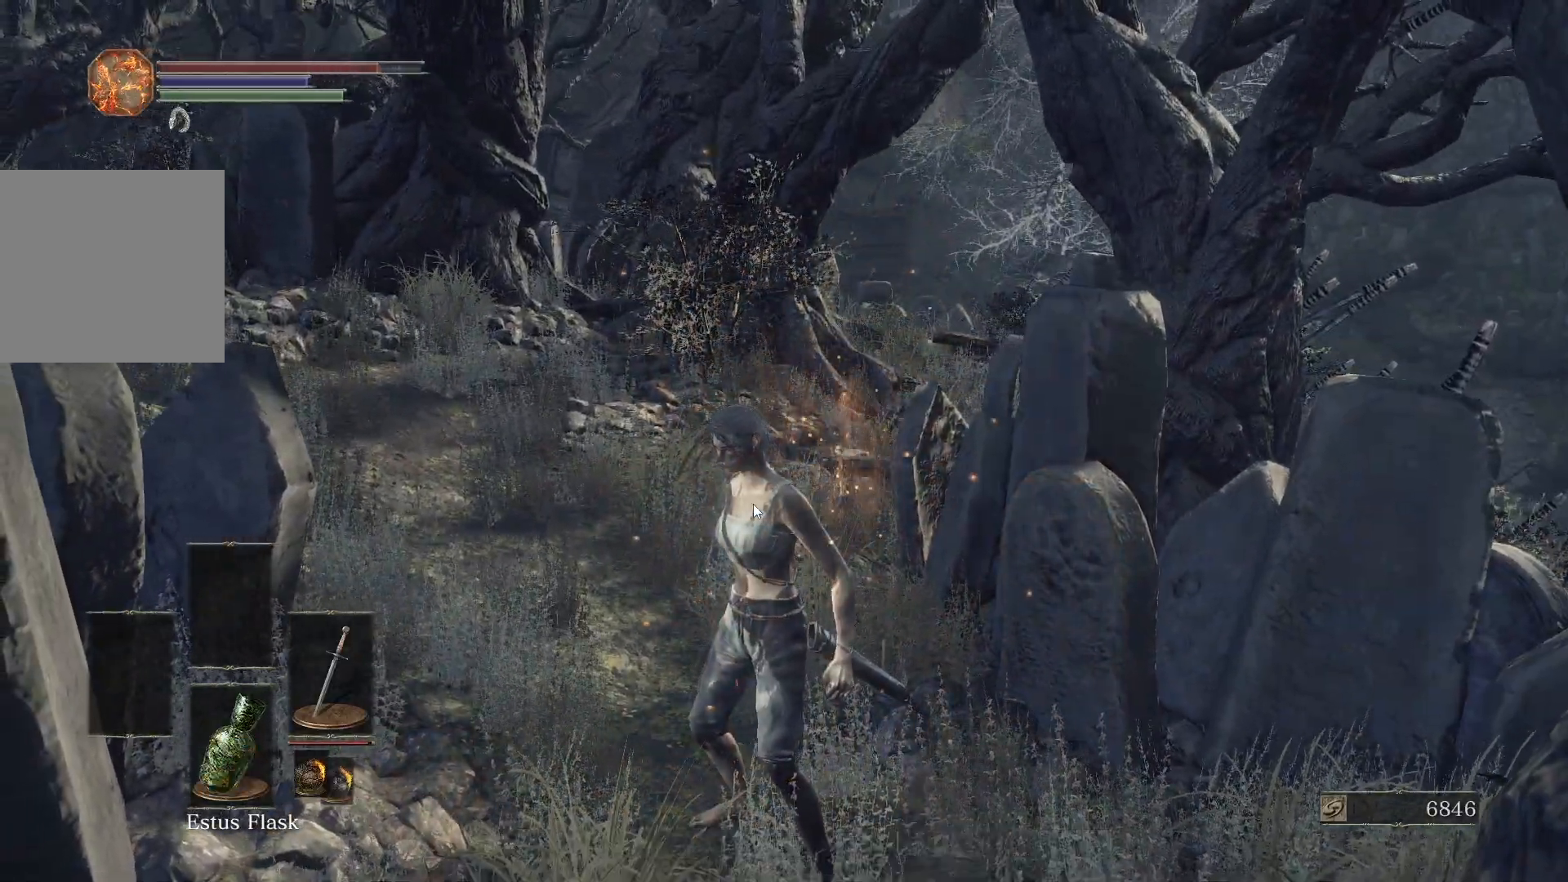
{"buttons": [], "left_stick": "center", "right_stick": "center", "events": []}